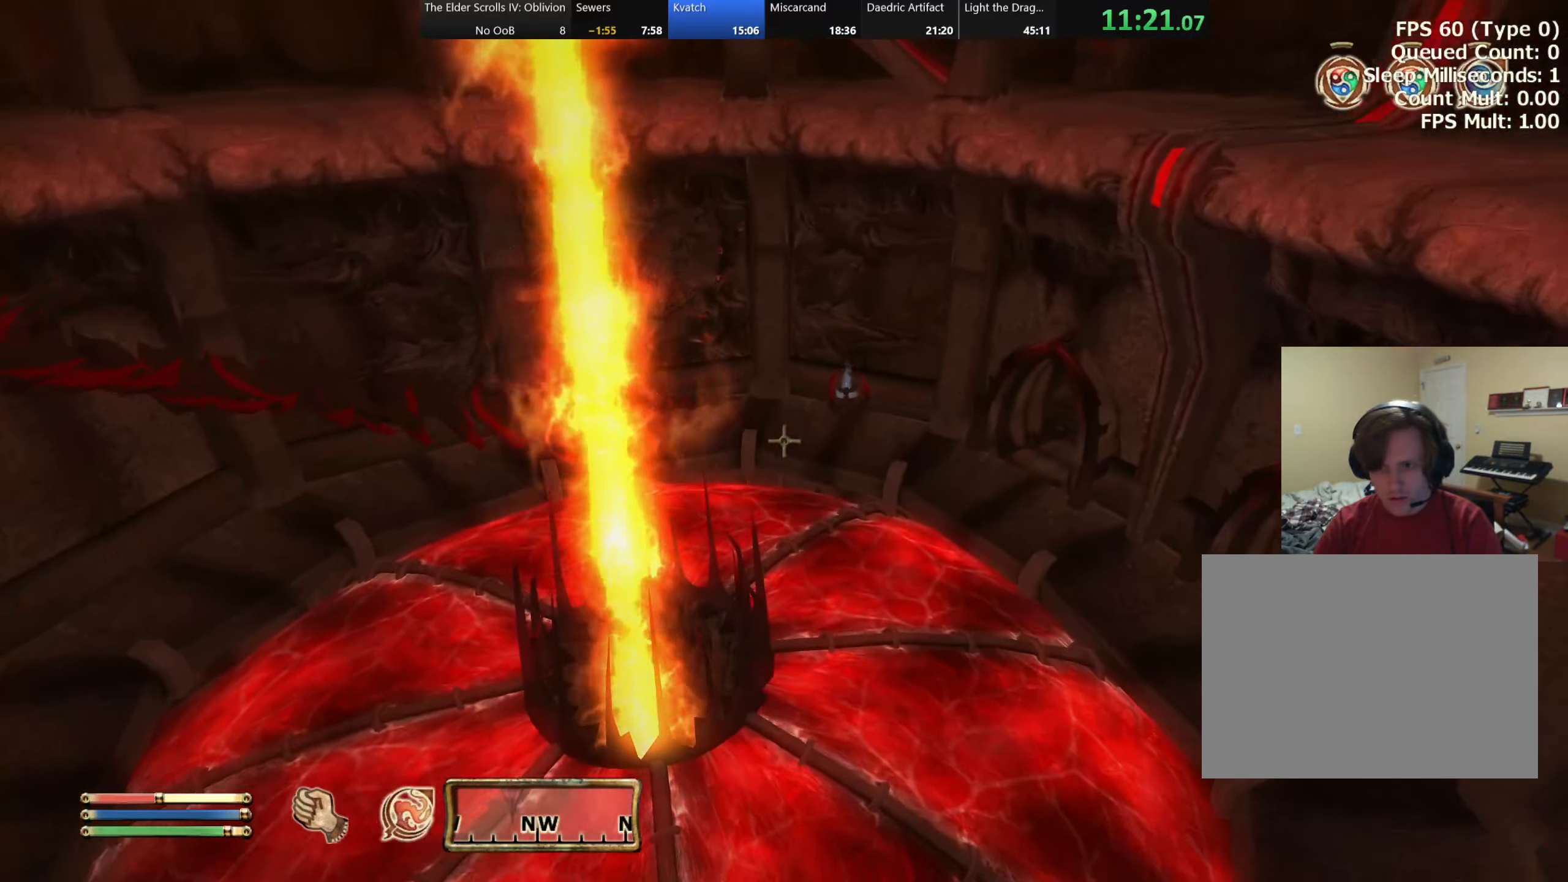
Gameplay with keyboard; each line is a JSON object with the keys held at the frame after it. "events" lists presses ("down") and releases ("up") of "a", "alt", "c", "caps_lock", "ctrl", "d", "e", "f", "q", "r", "s", "shift", "space", "tab", "v", "w", "x" and "z" between this image and that frame as [ms after this image, input, new state], when the widget could be followed in between. No other keys are recorded. Mouse input is not recorded.
{"keys": [], "events": [[116, "w", "up"]]}
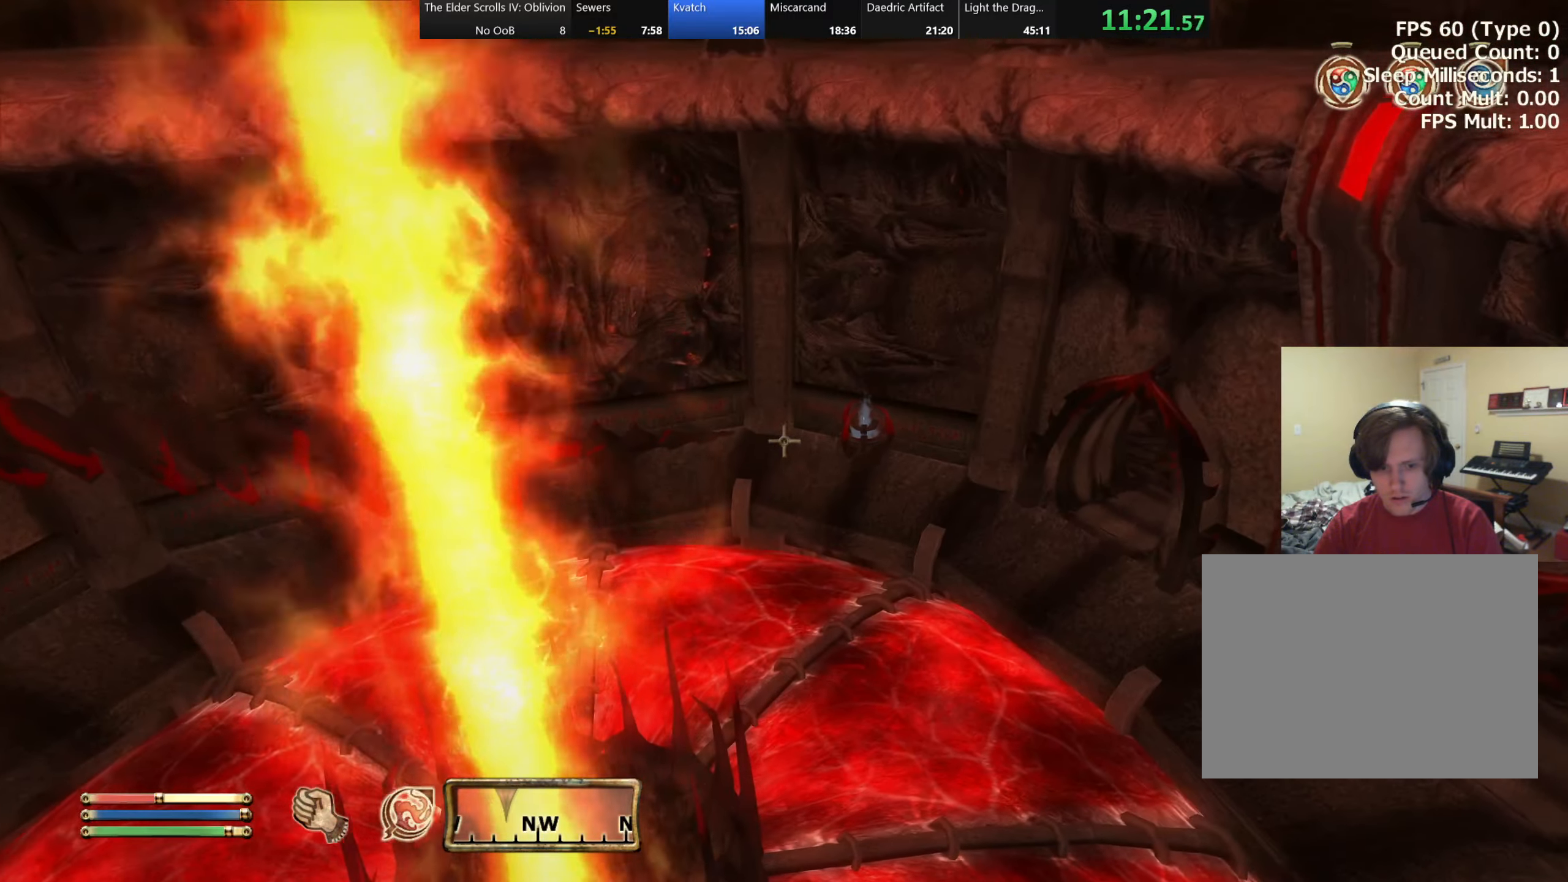
{"keys": [], "events": []}
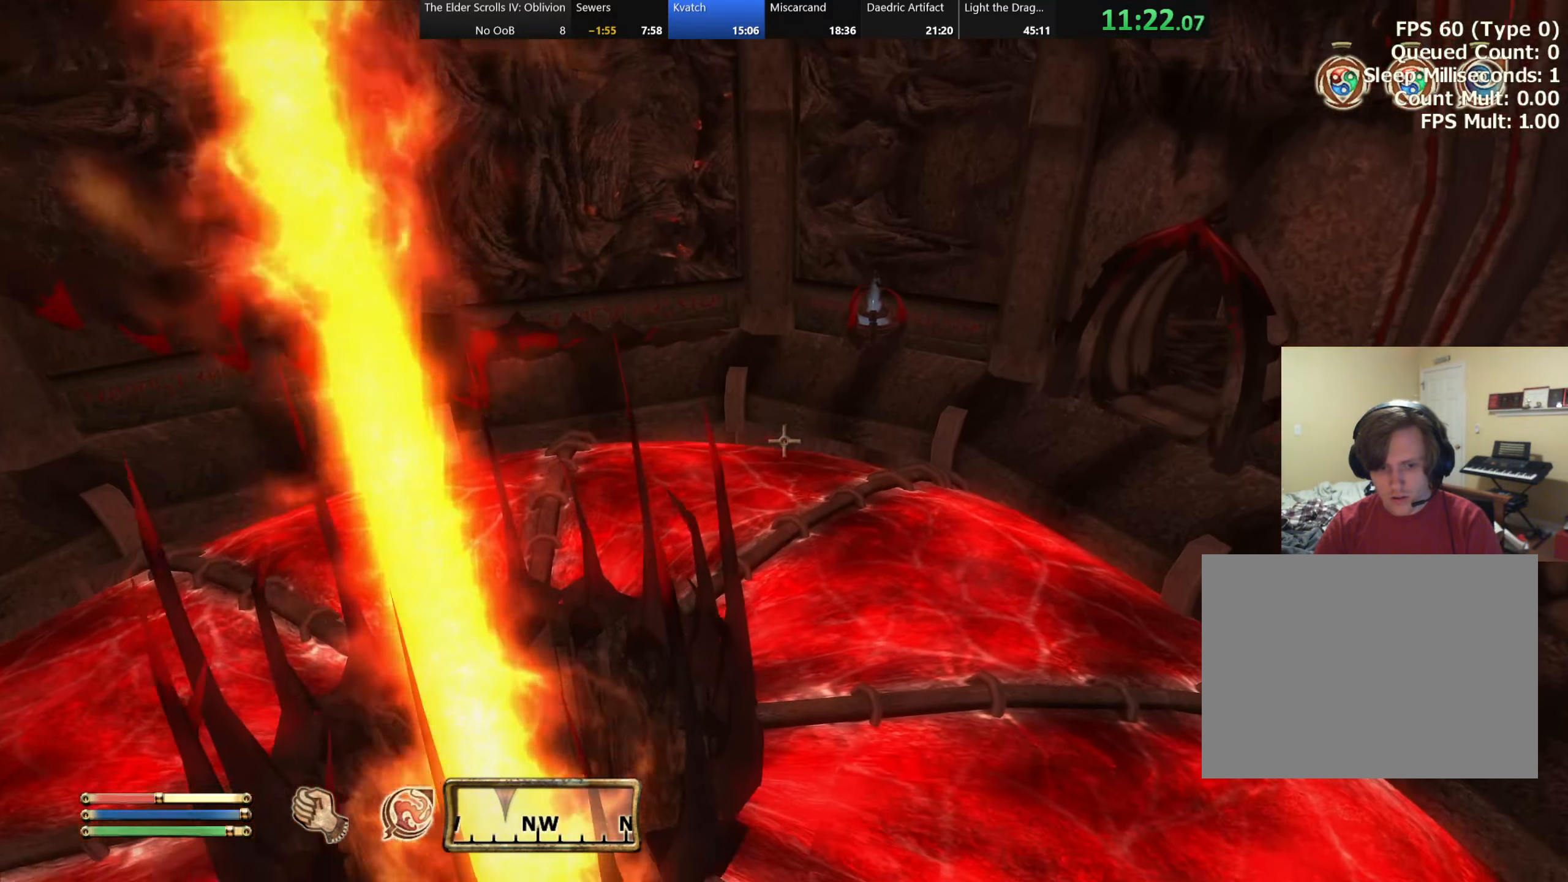
{"keys": [], "events": []}
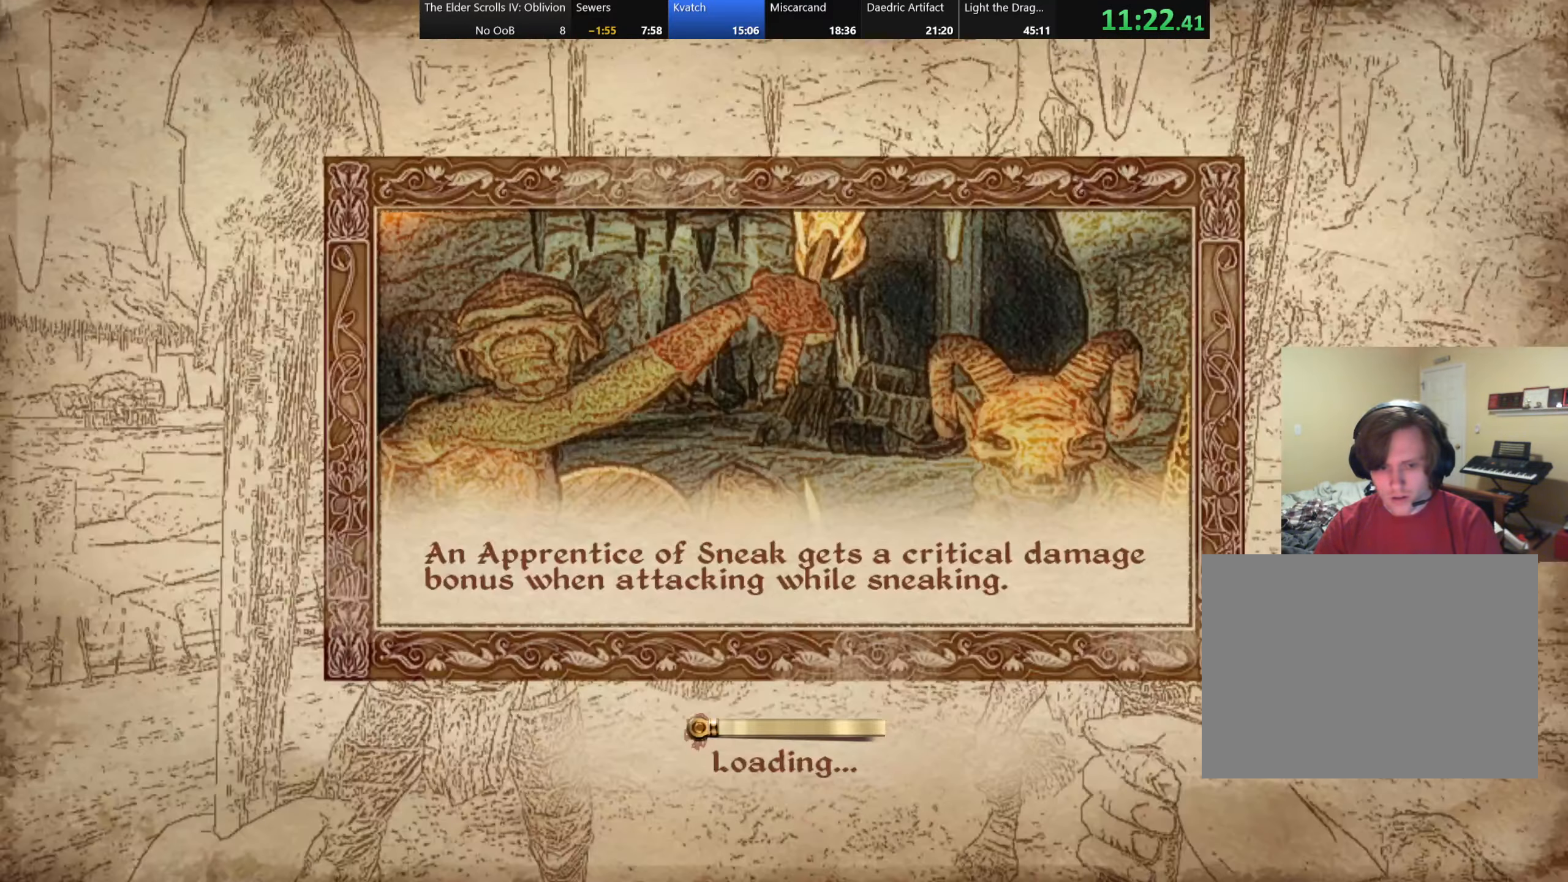
{"keys": [], "events": []}
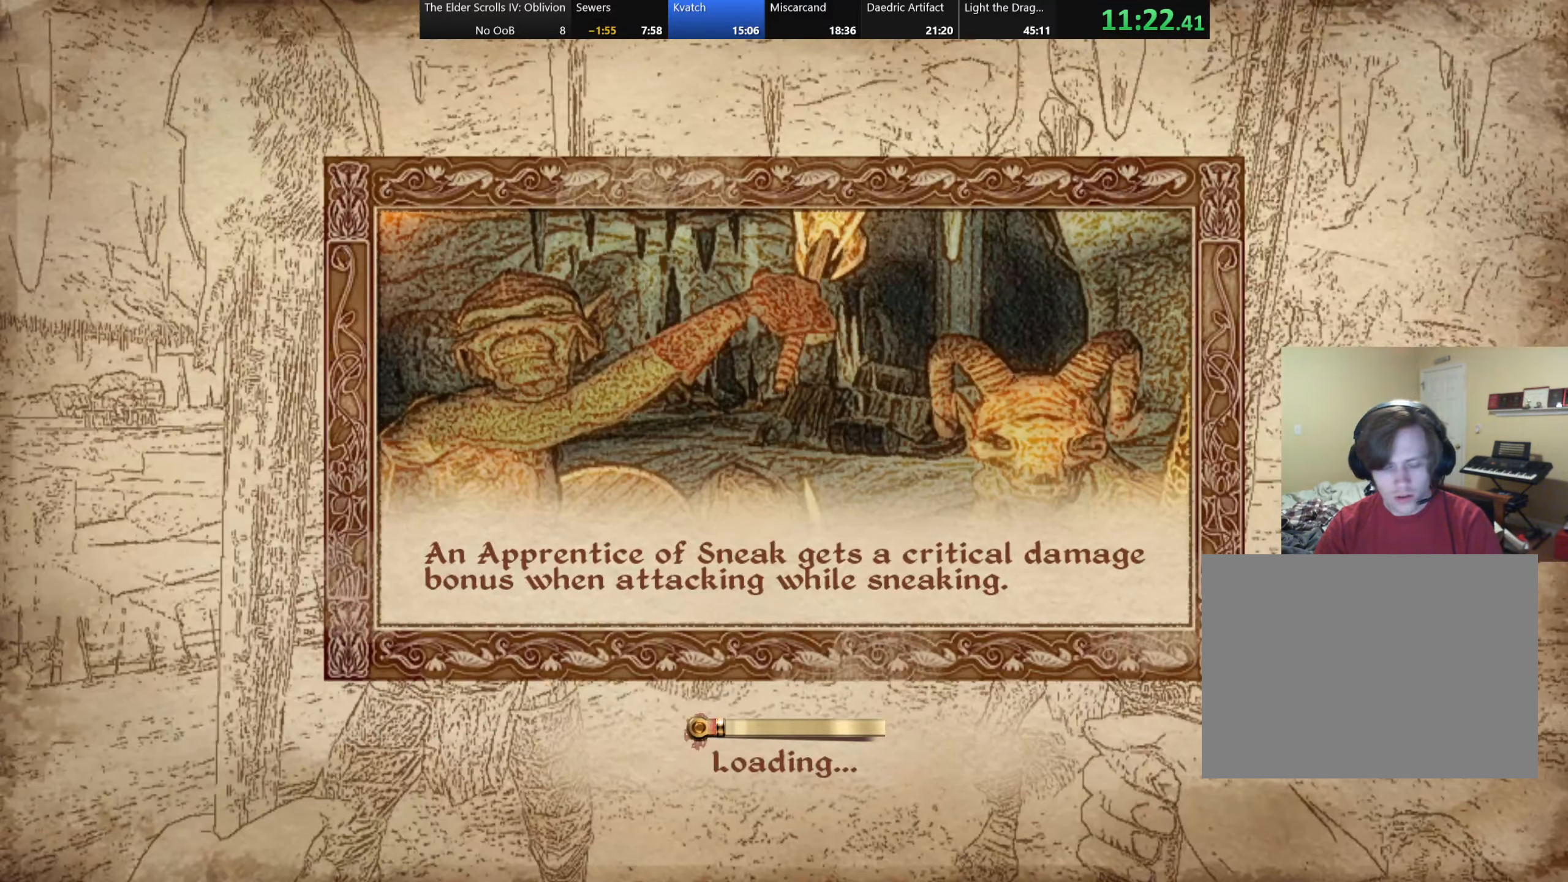
{"keys": [], "events": []}
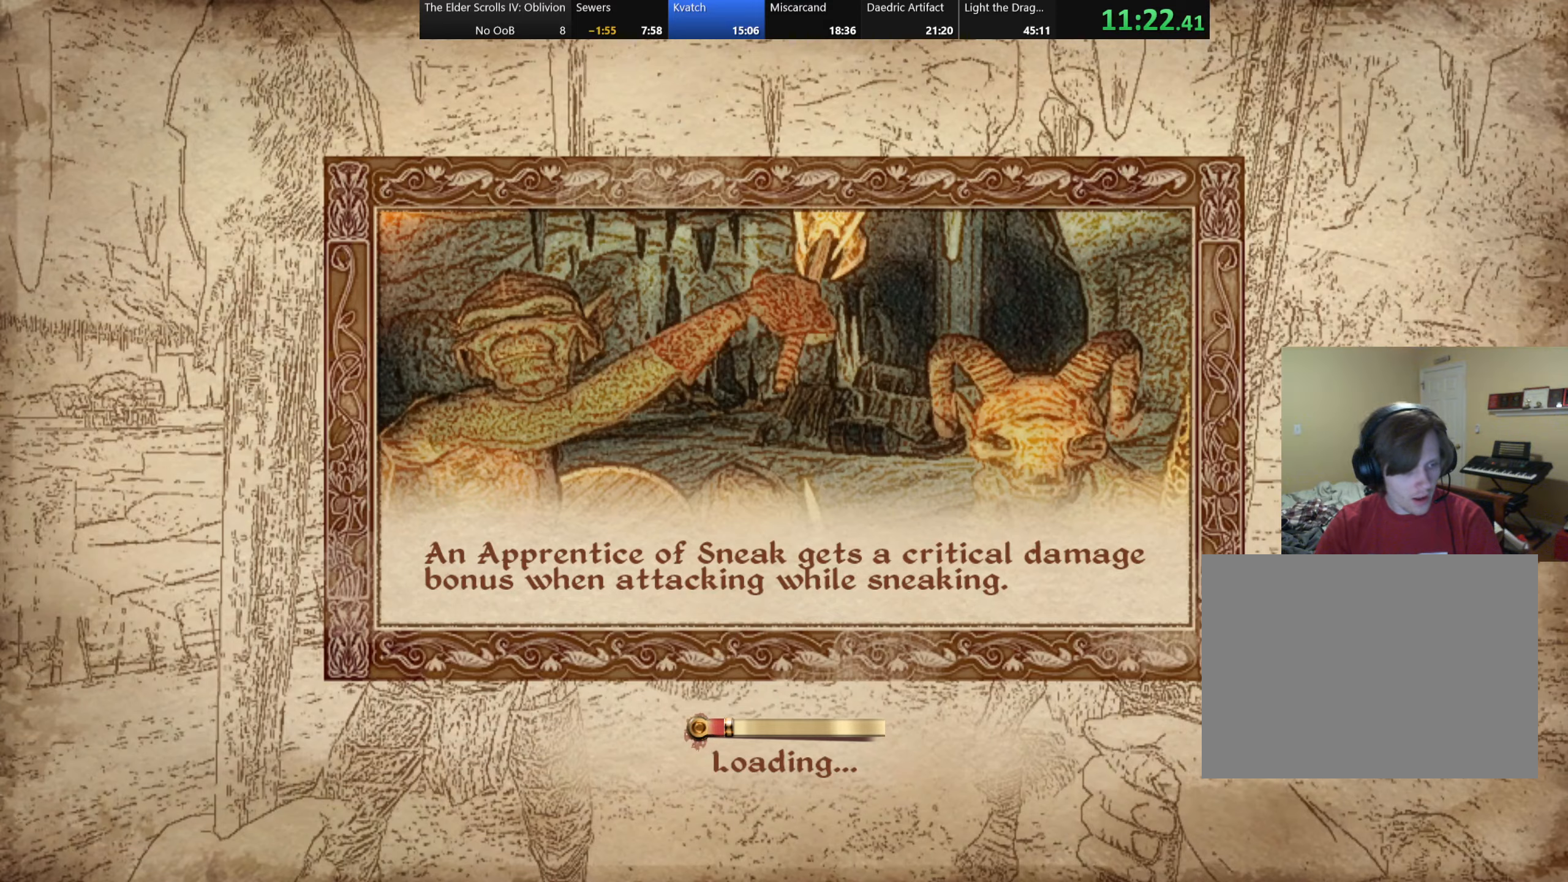
{"keys": [], "events": []}
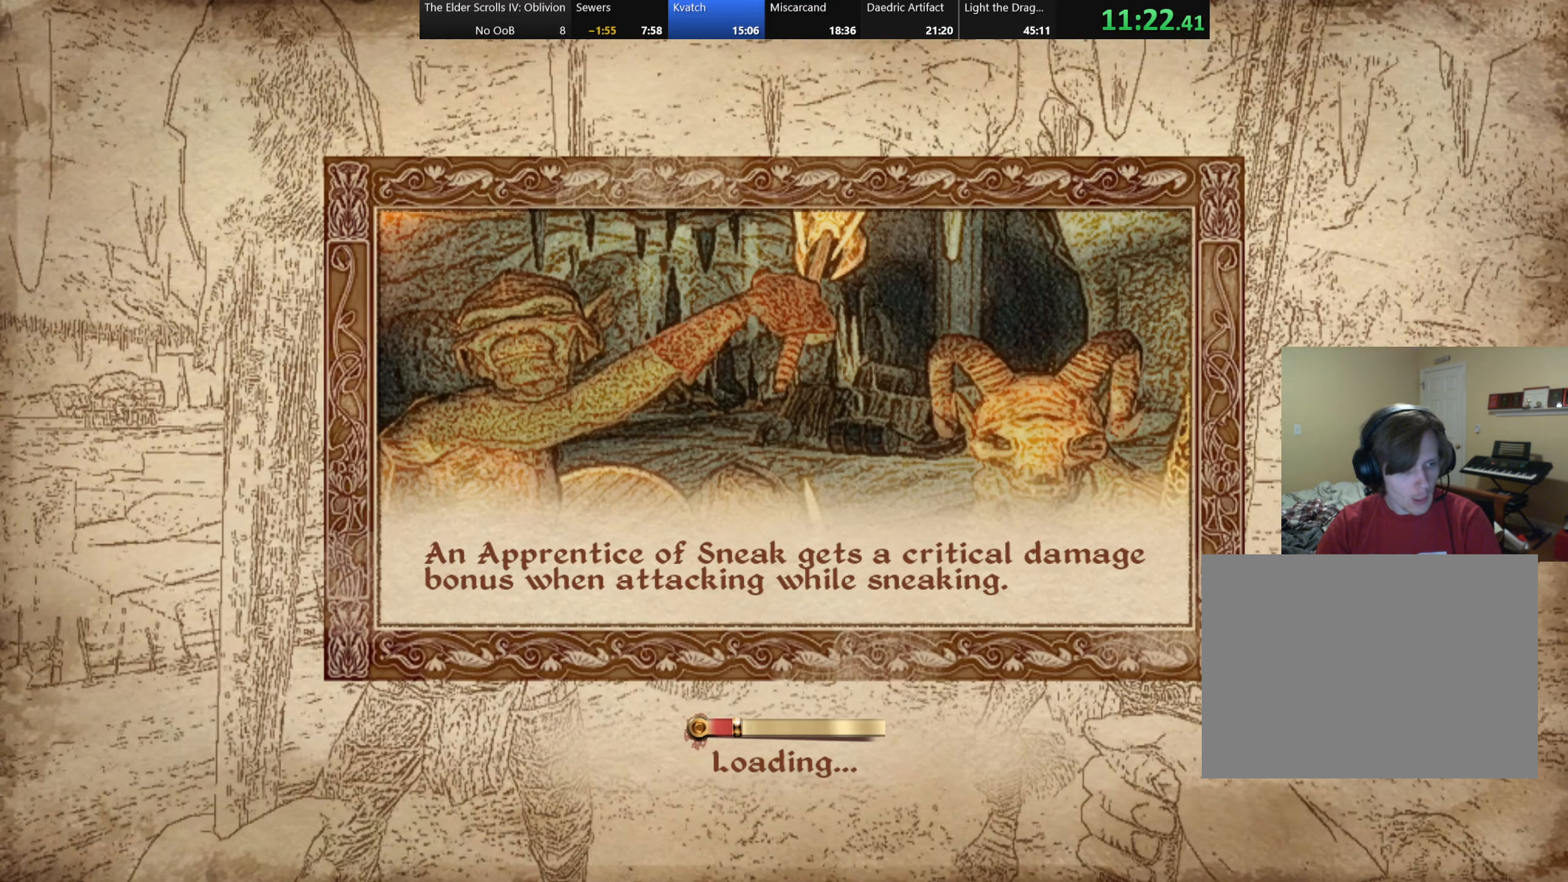
{"keys": [], "events": []}
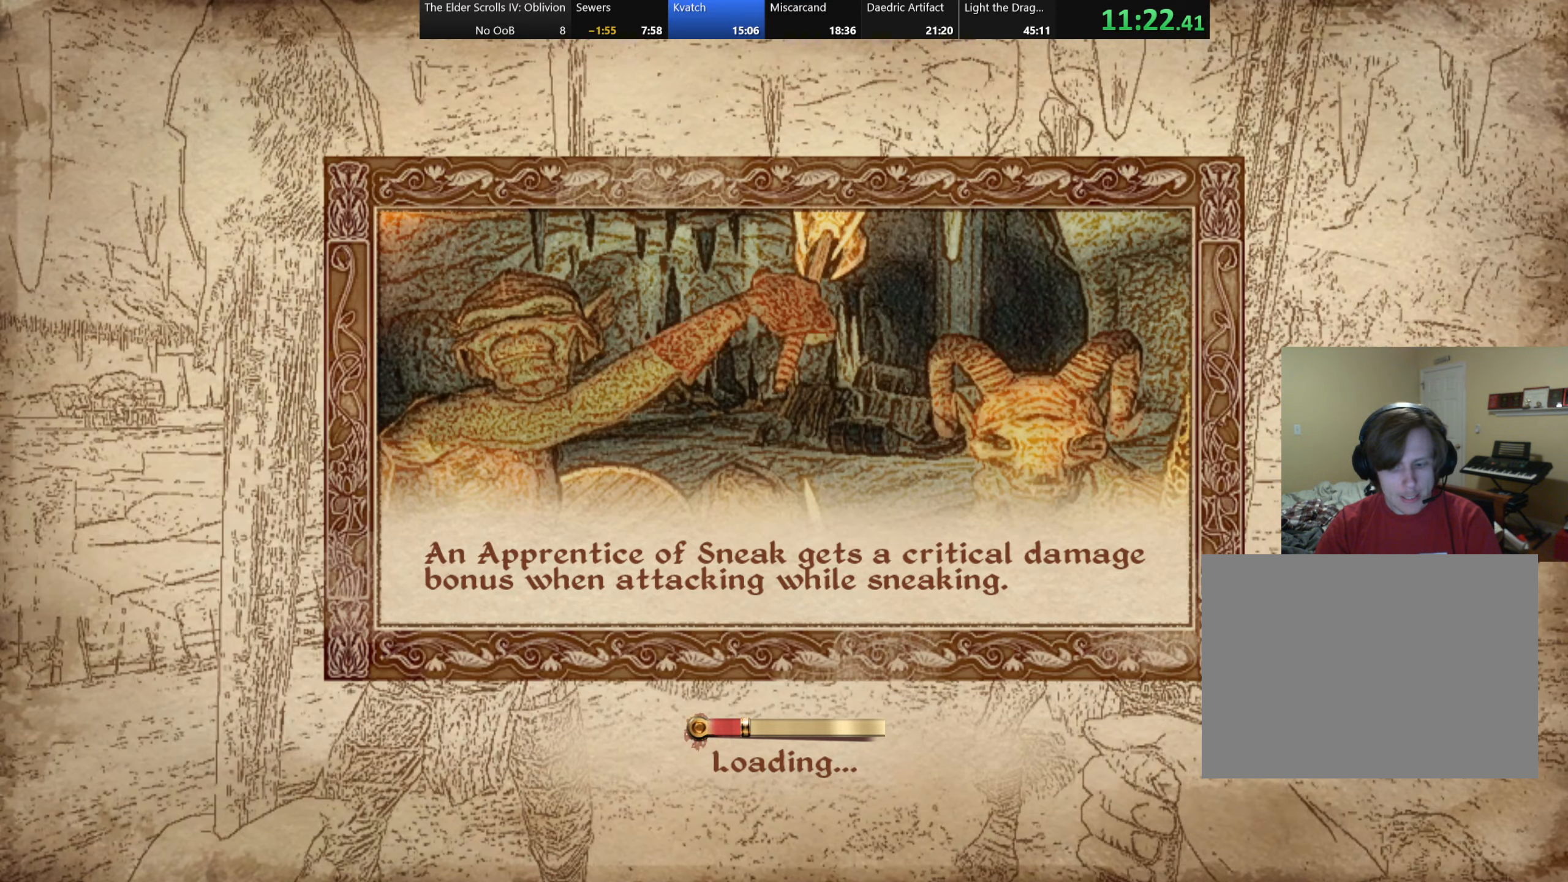
{"keys": [], "events": []}
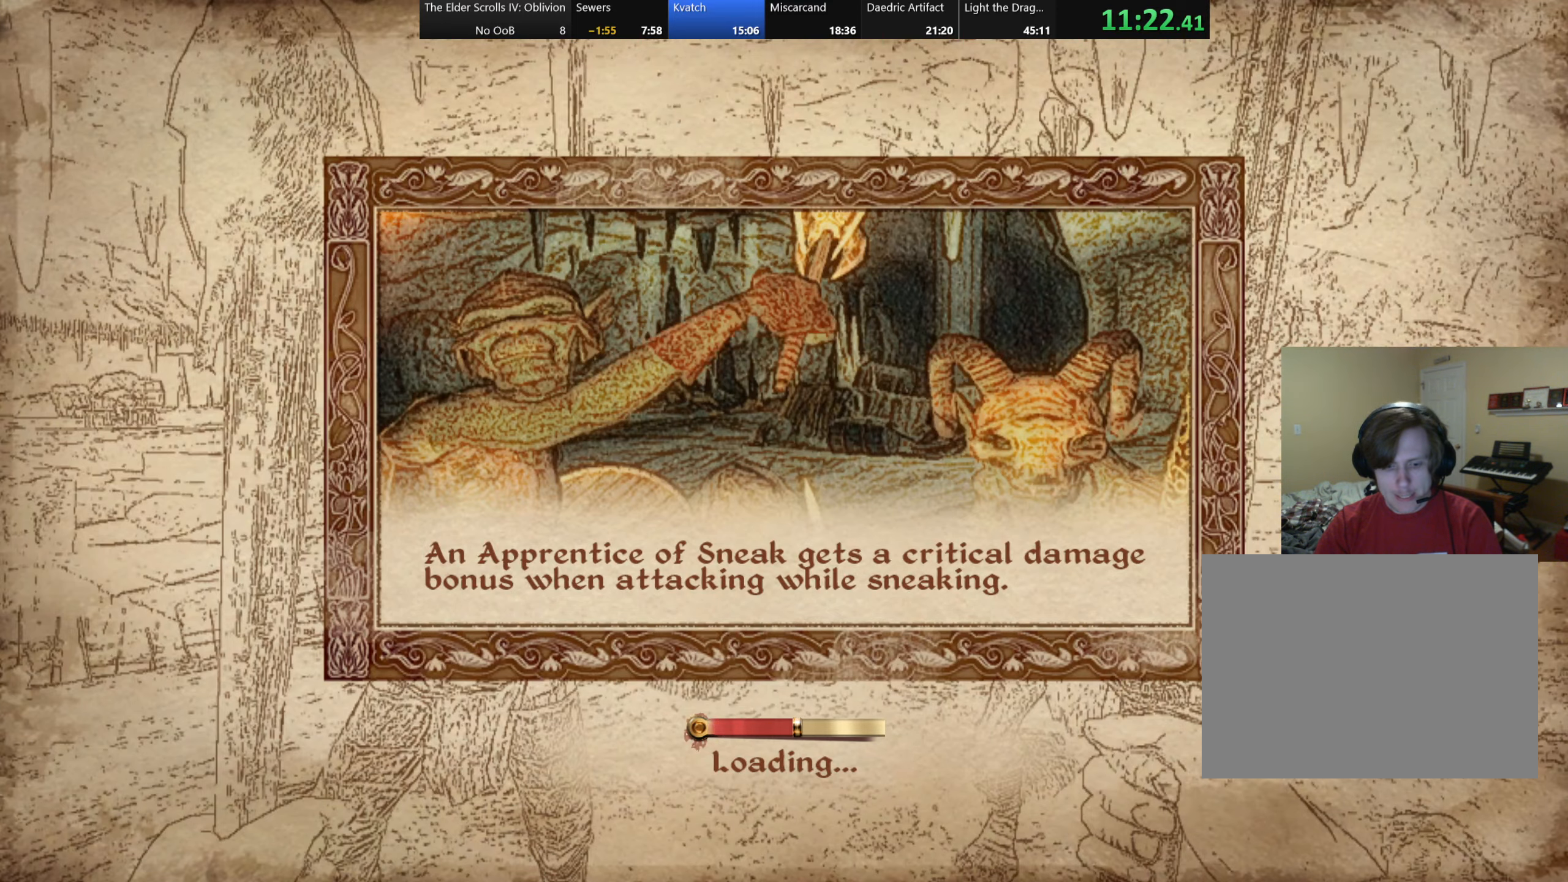
{"keys": [], "events": []}
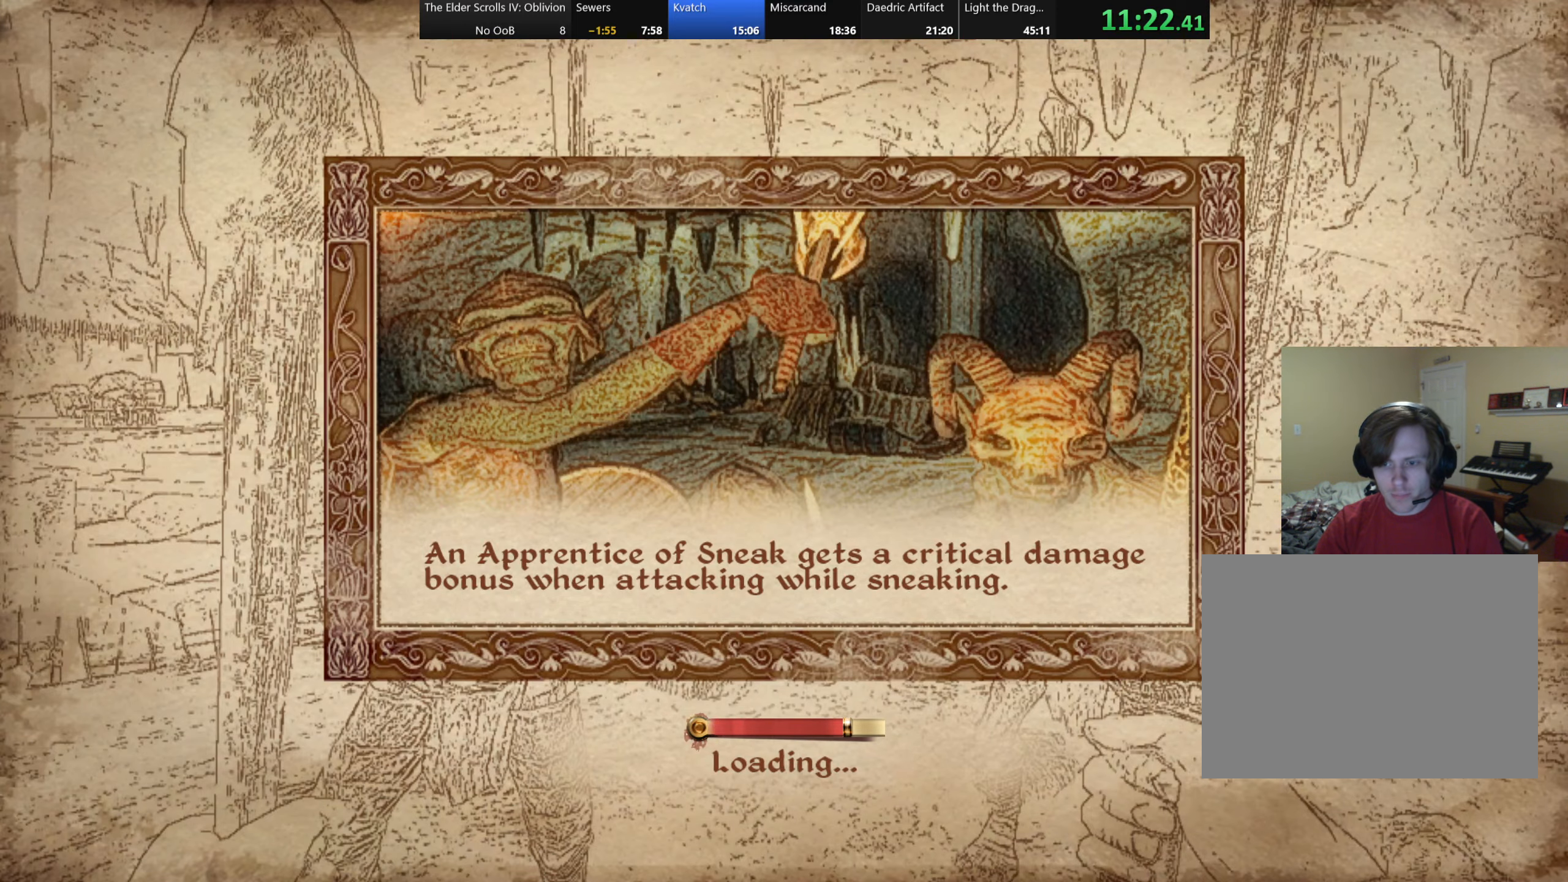
{"keys": [], "events": []}
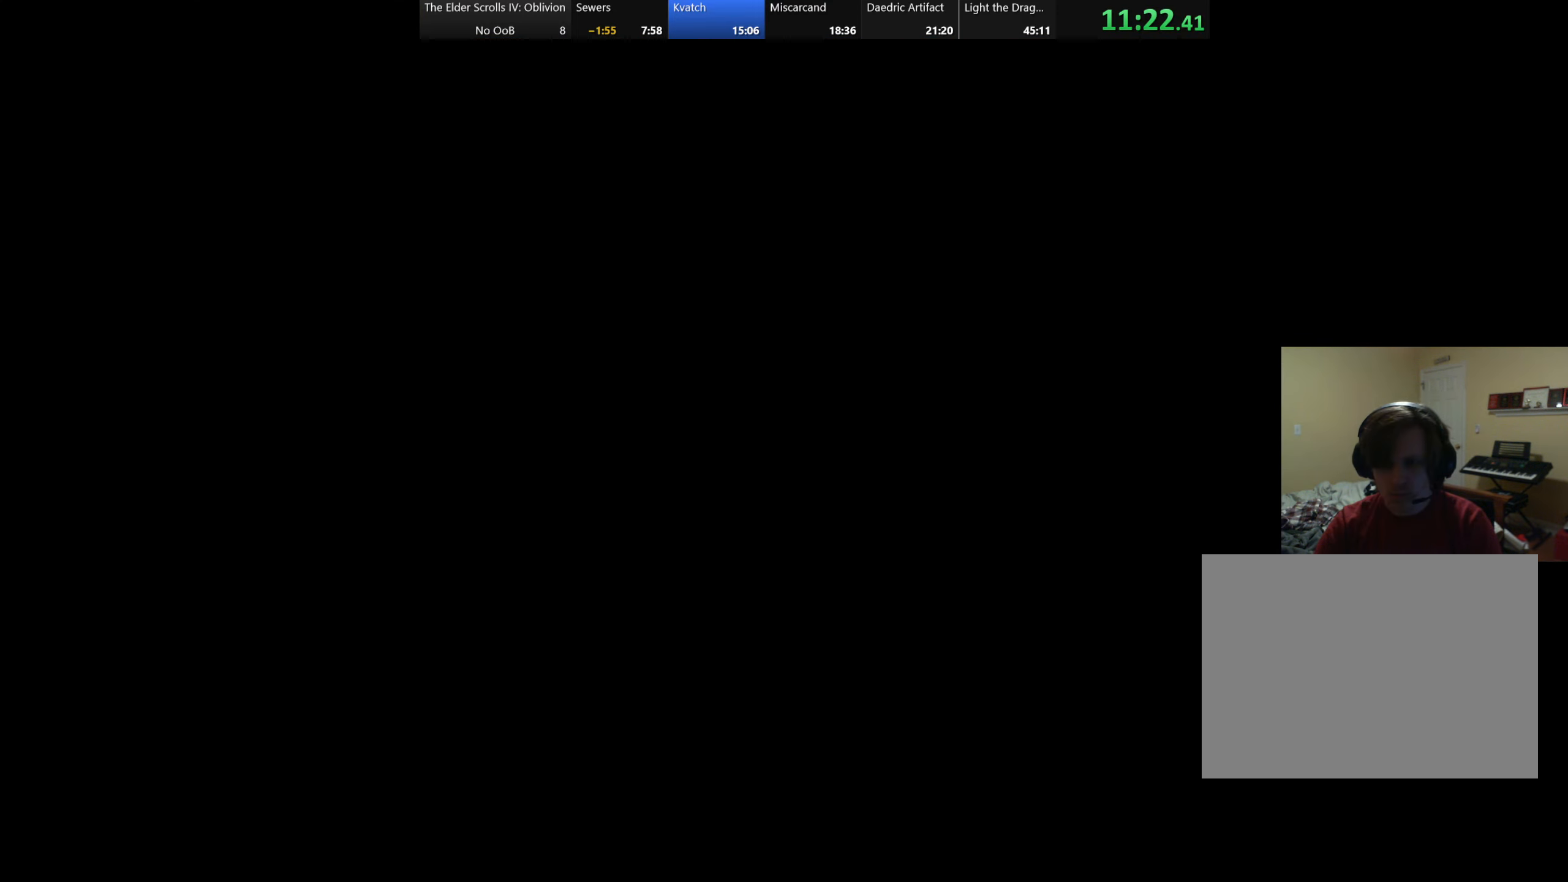
{"keys": ["w"], "events": [[233, "w", "down"]]}
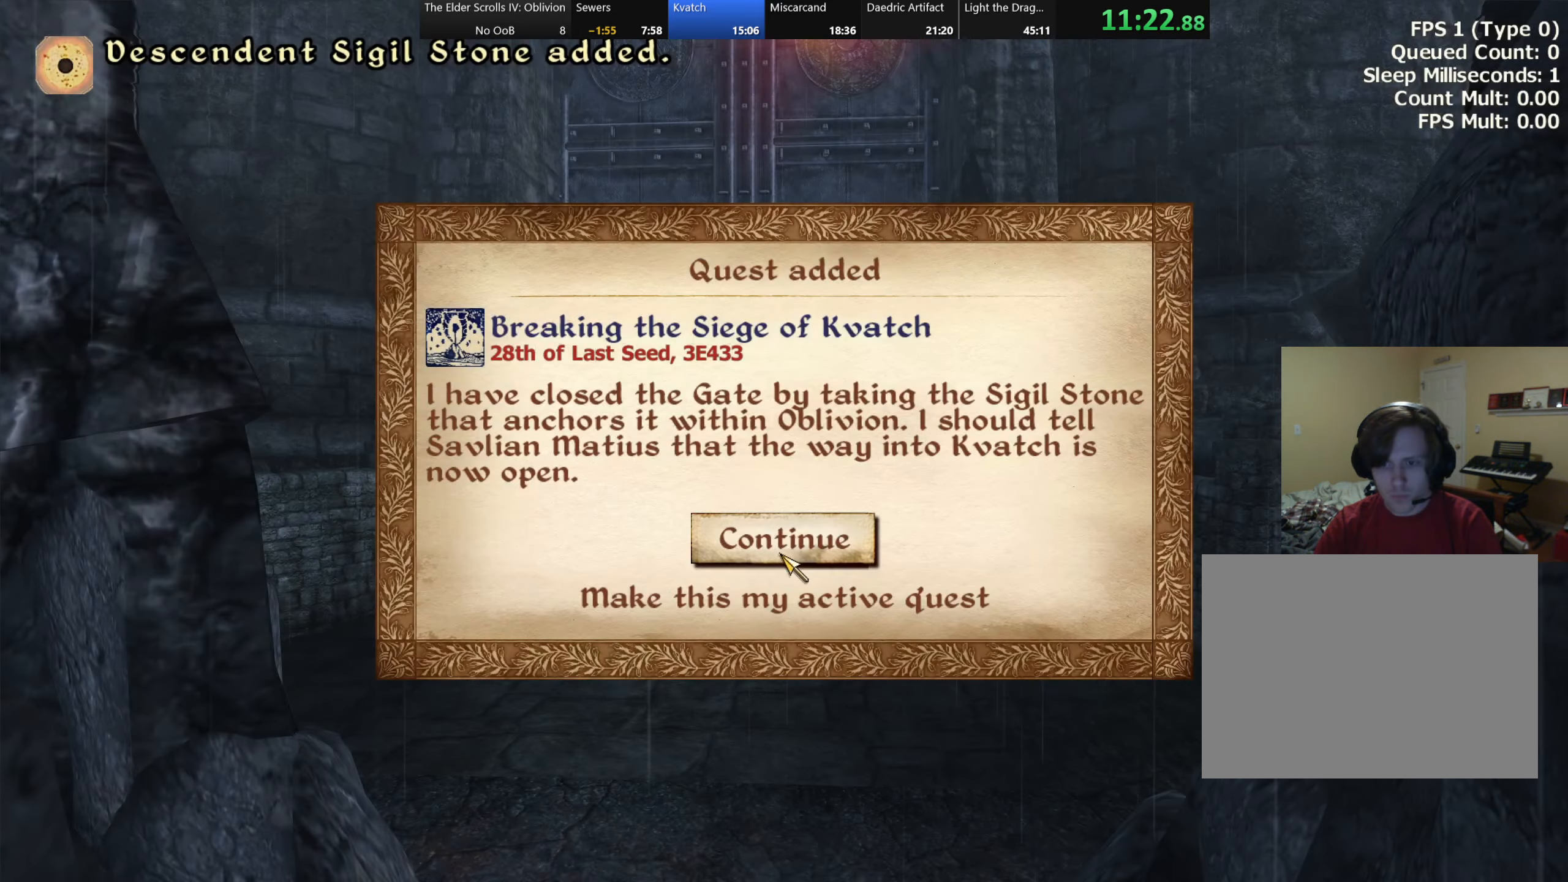
{"keys": ["a", "s"], "events": [[267, "w", "up"], [350, "s", "down"], [500, "a", "down"]]}
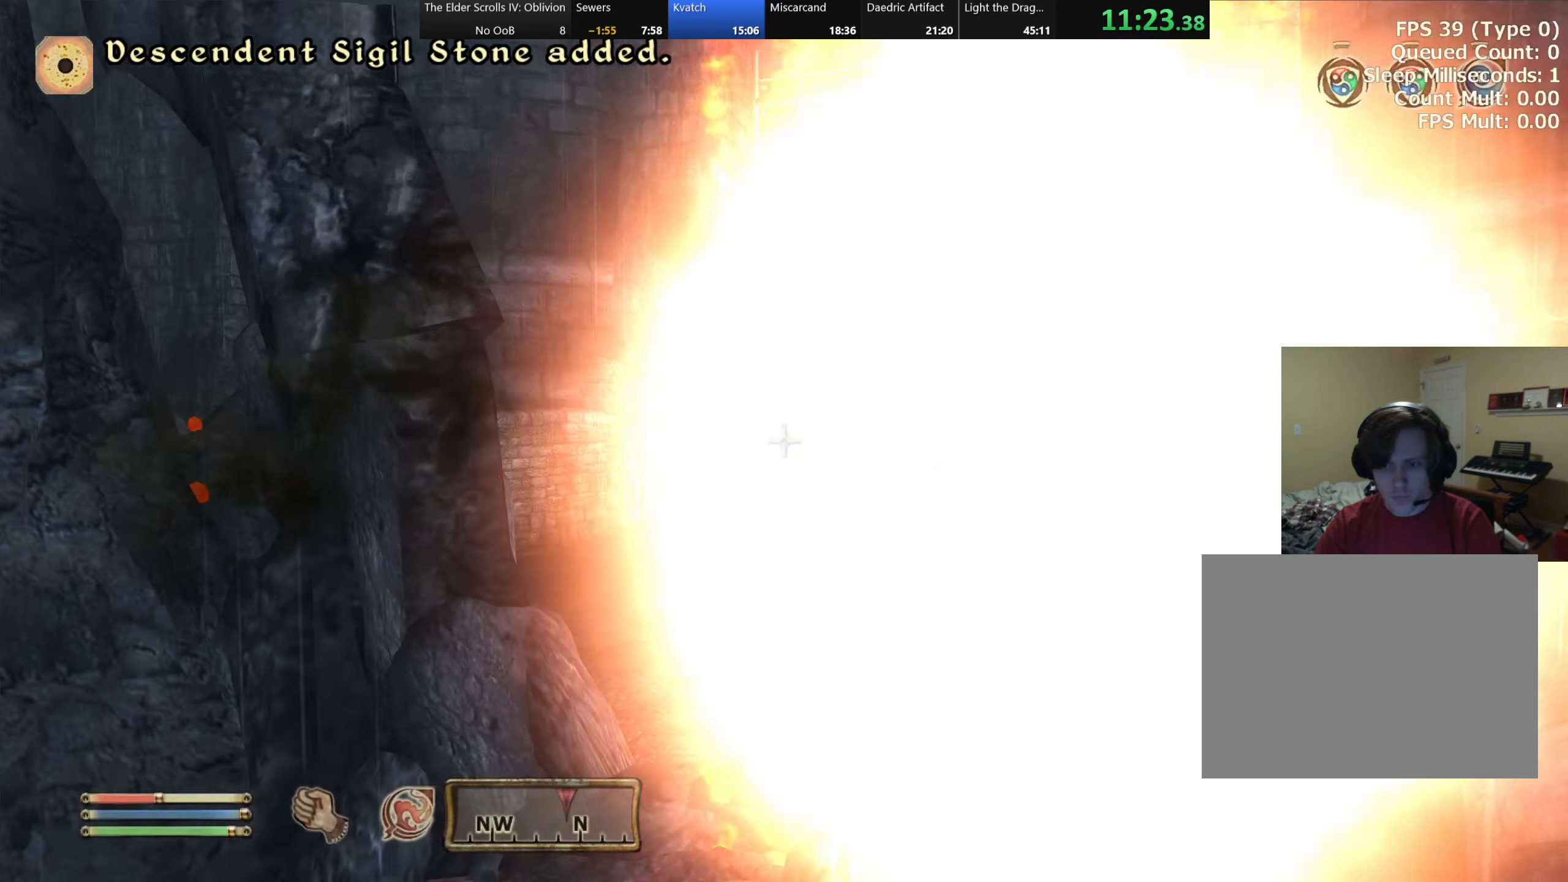
{"keys": ["w"], "events": [[100, "s", "up"], [117, "w", "down"], [283, "a", "up"]]}
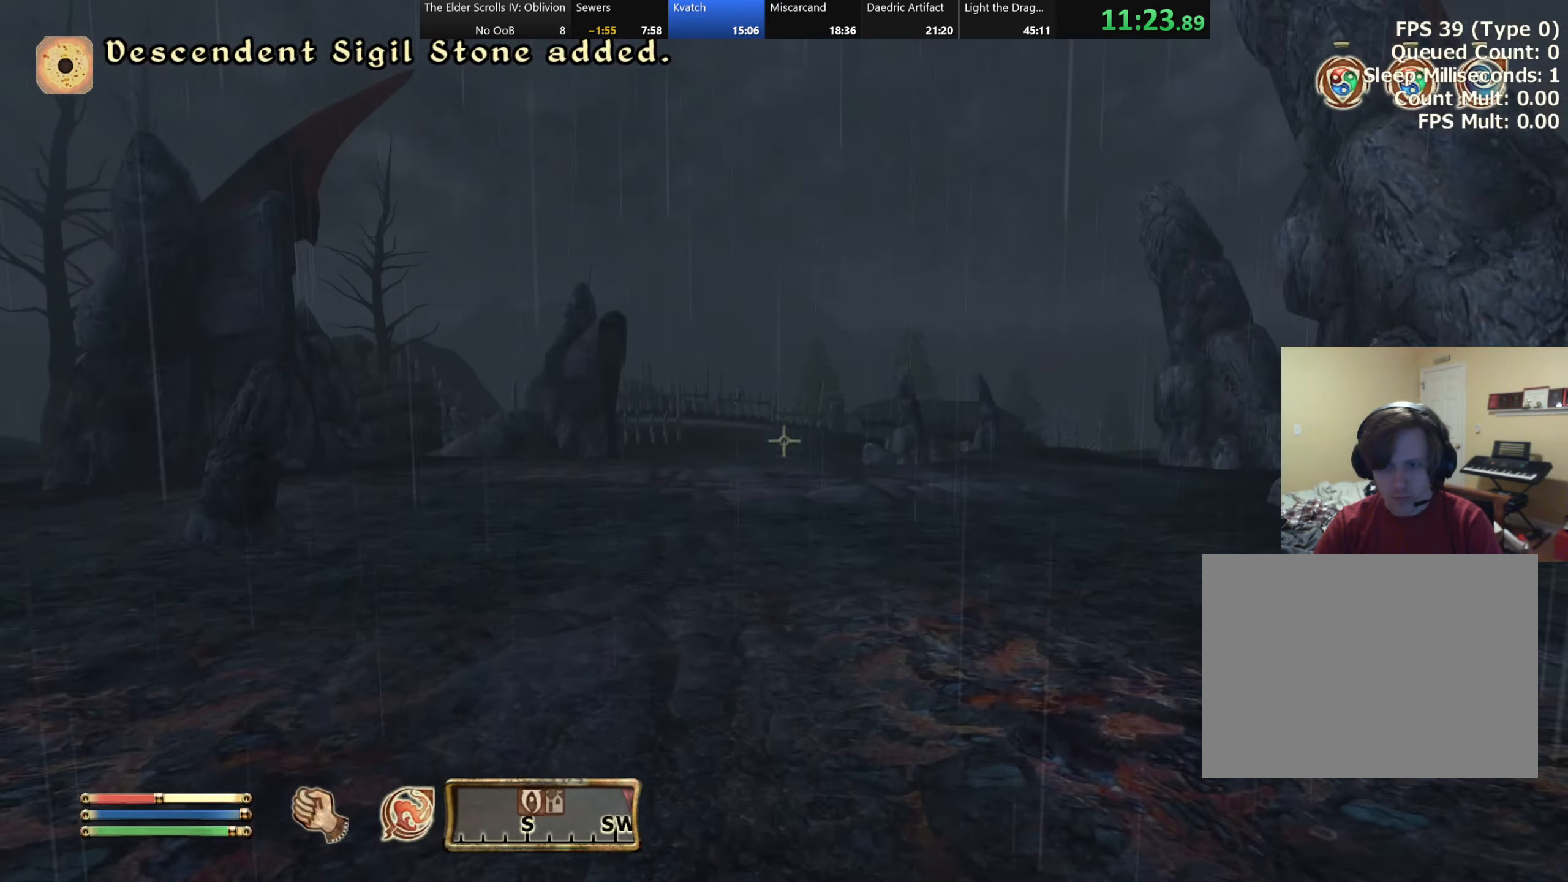
{"keys": ["w"], "events": []}
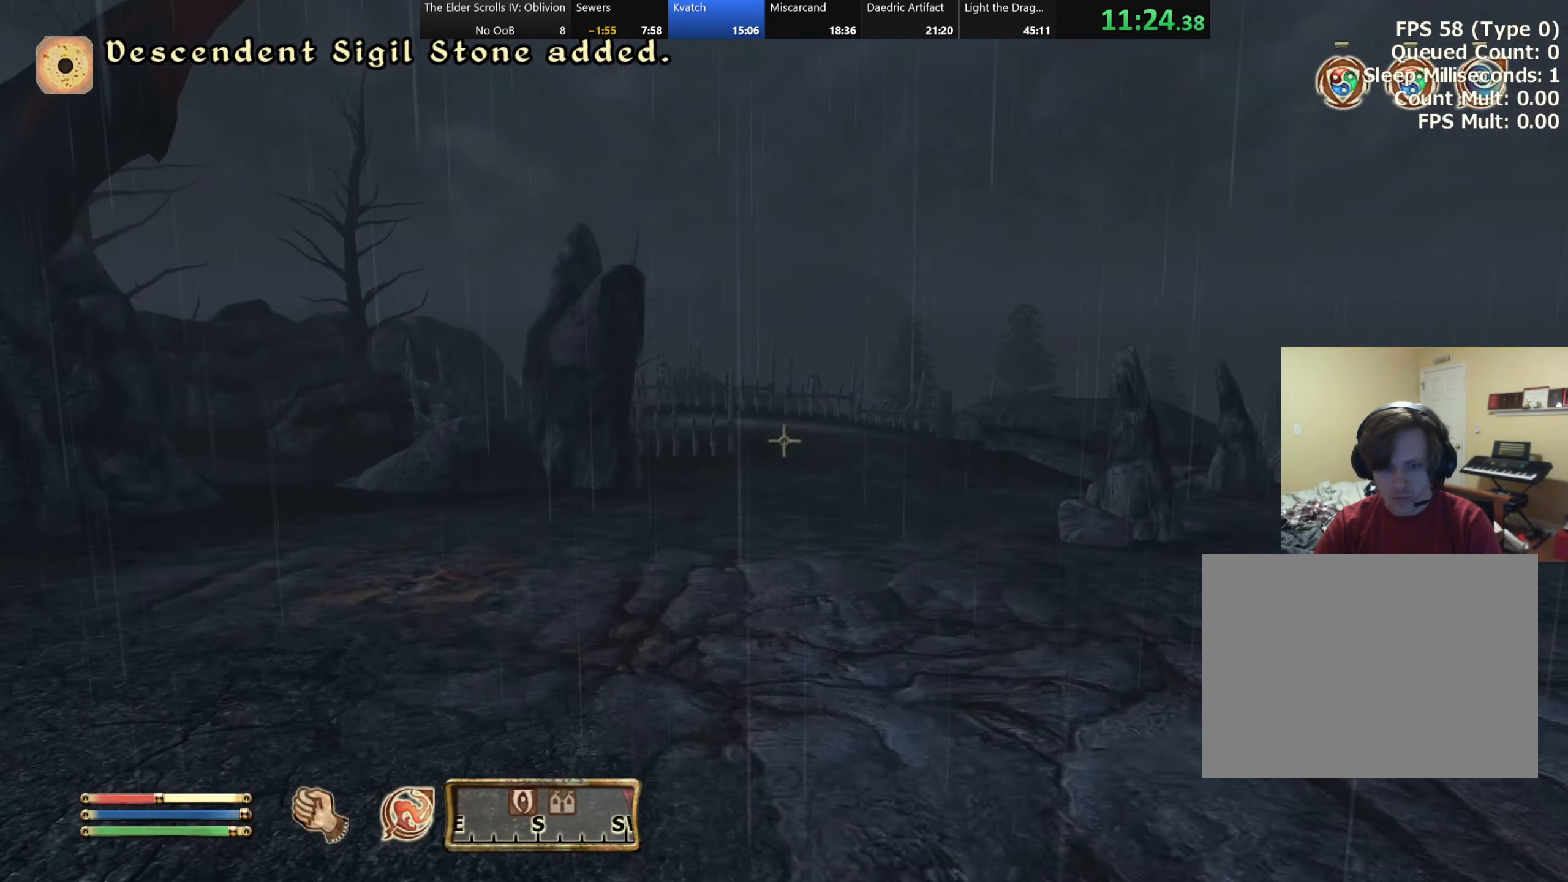
{"keys": ["w"], "events": []}
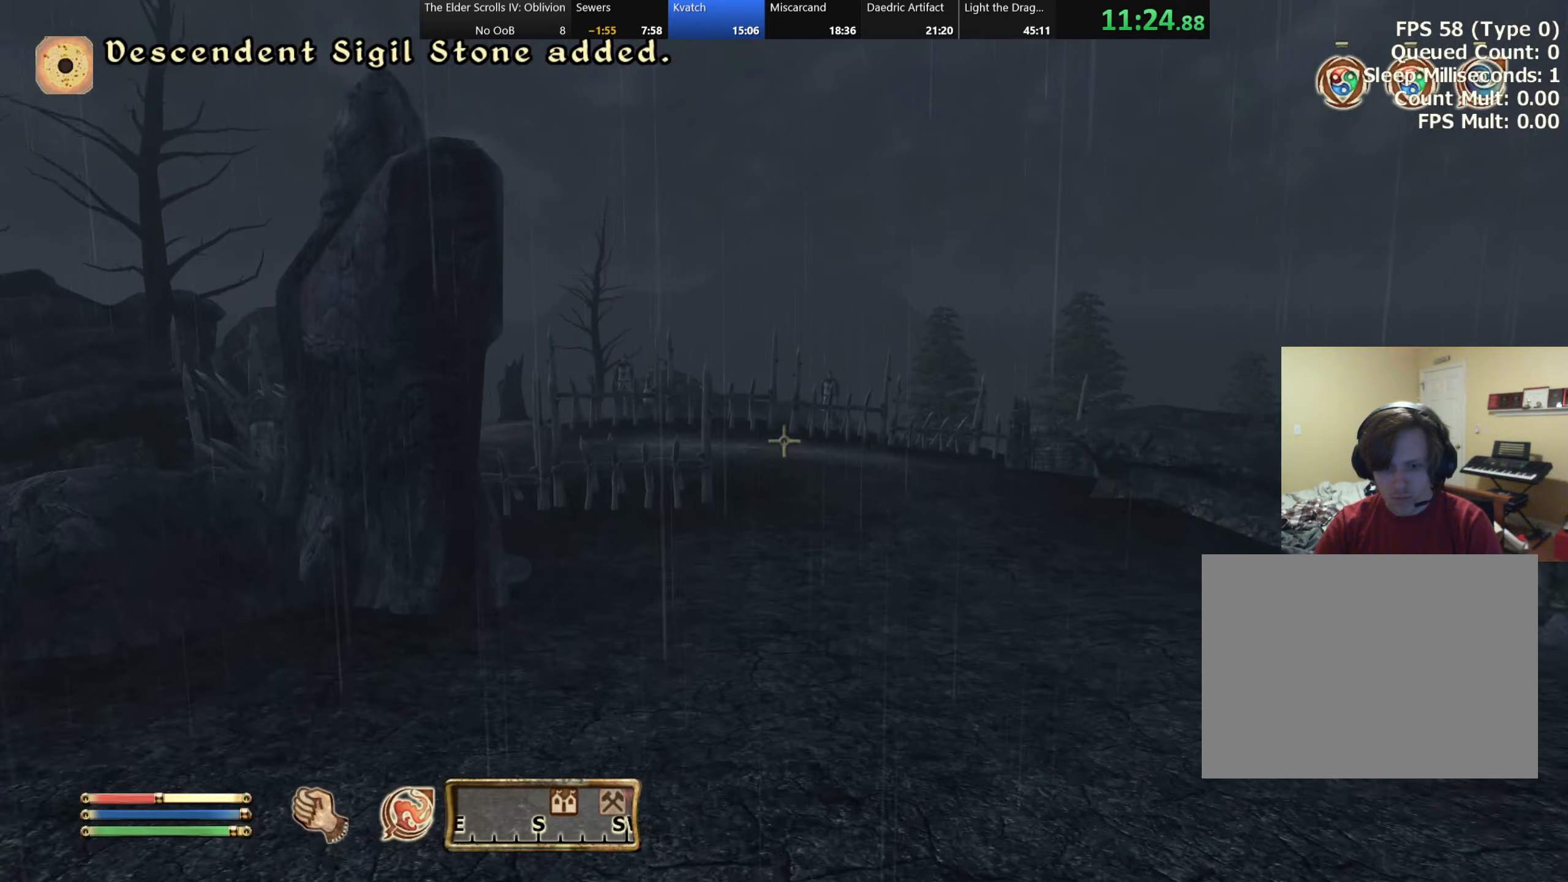
{"keys": ["w"], "events": []}
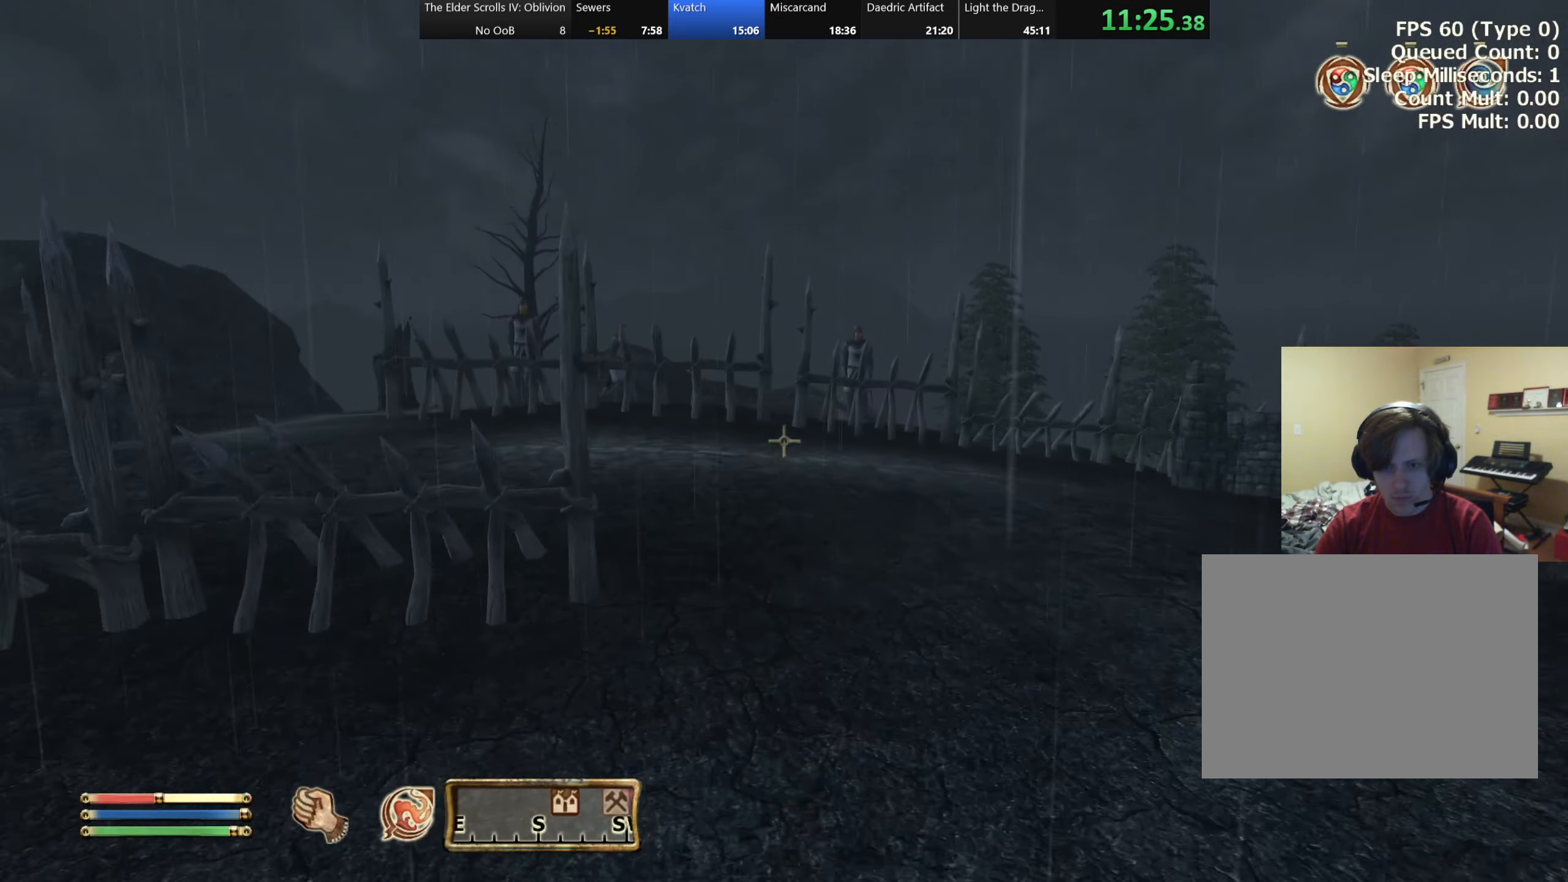
{"keys": ["a", "w"], "events": [[100, "d", "down"], [234, "d", "up"], [384, "a", "down"]]}
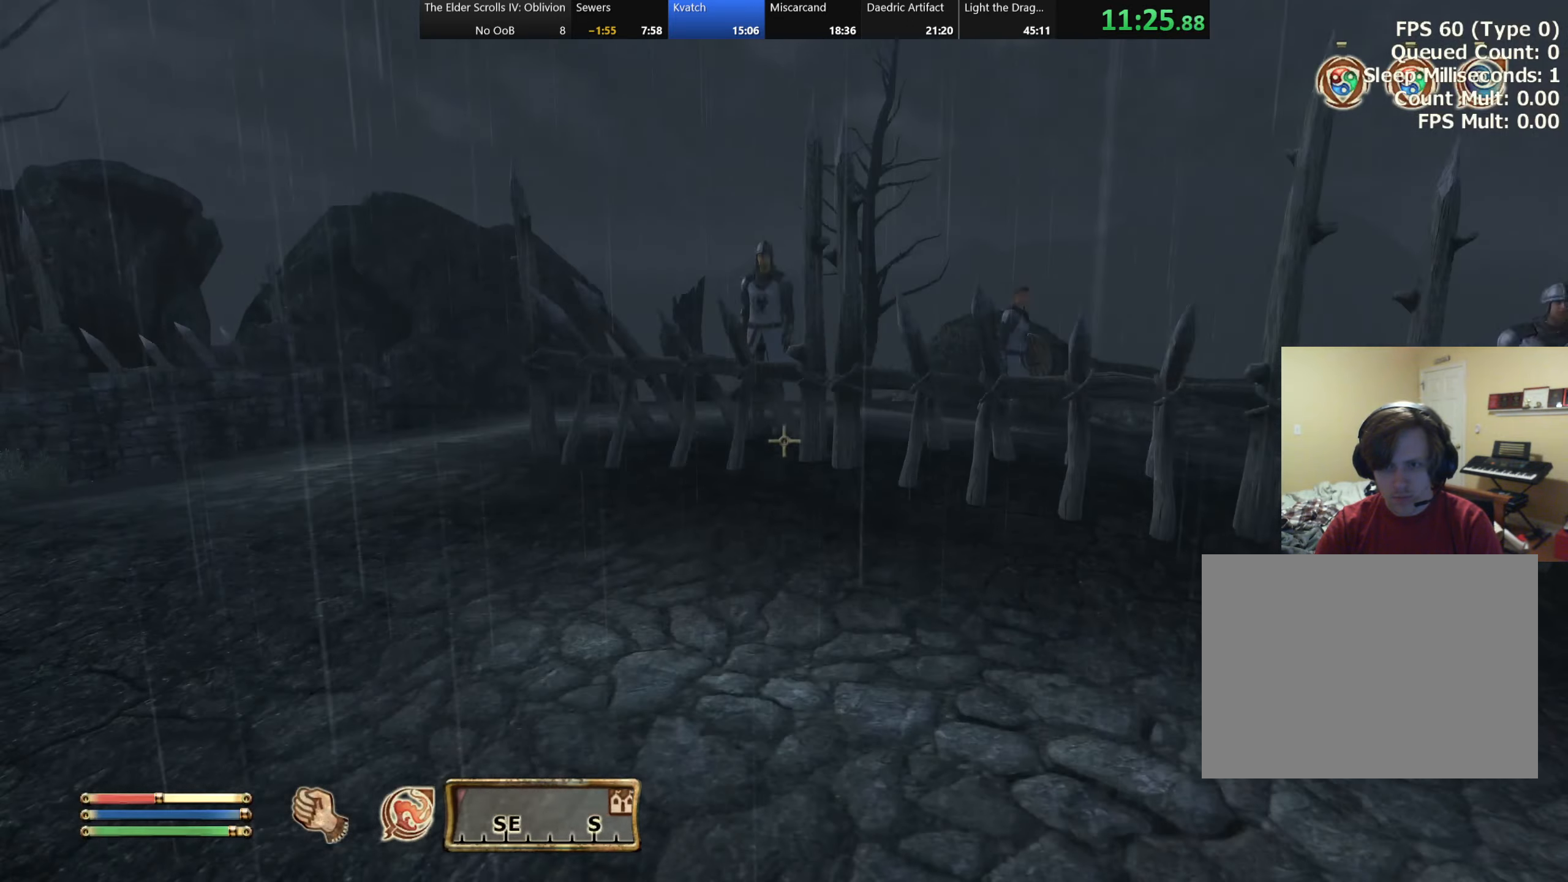
{"keys": ["a", "w"], "events": []}
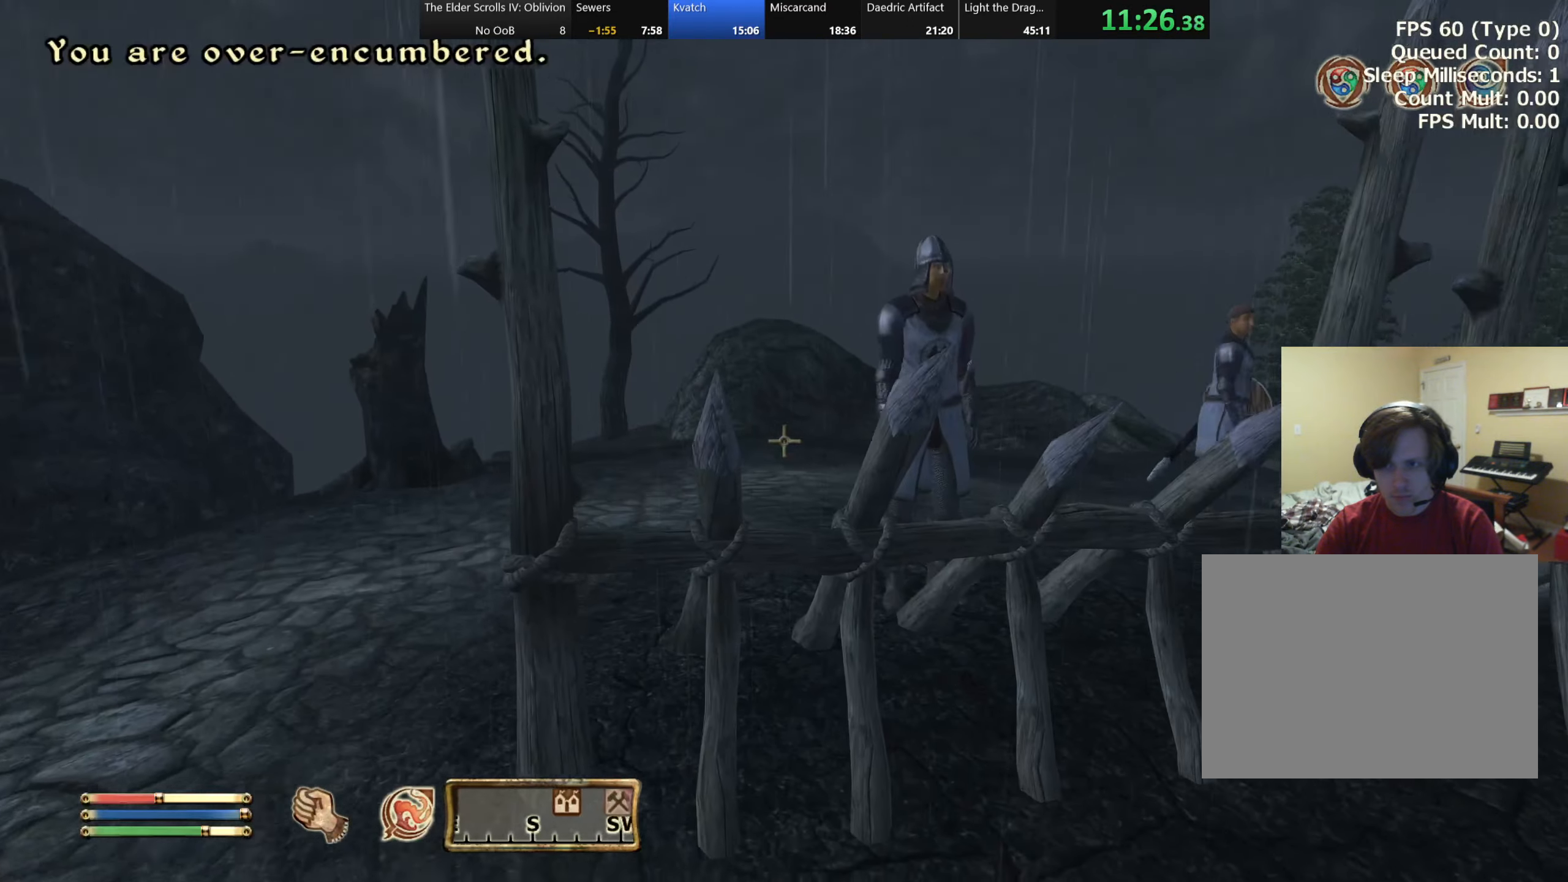
{"keys": ["a", "w"], "events": [[234, "w", "up"], [334, "w", "down"]]}
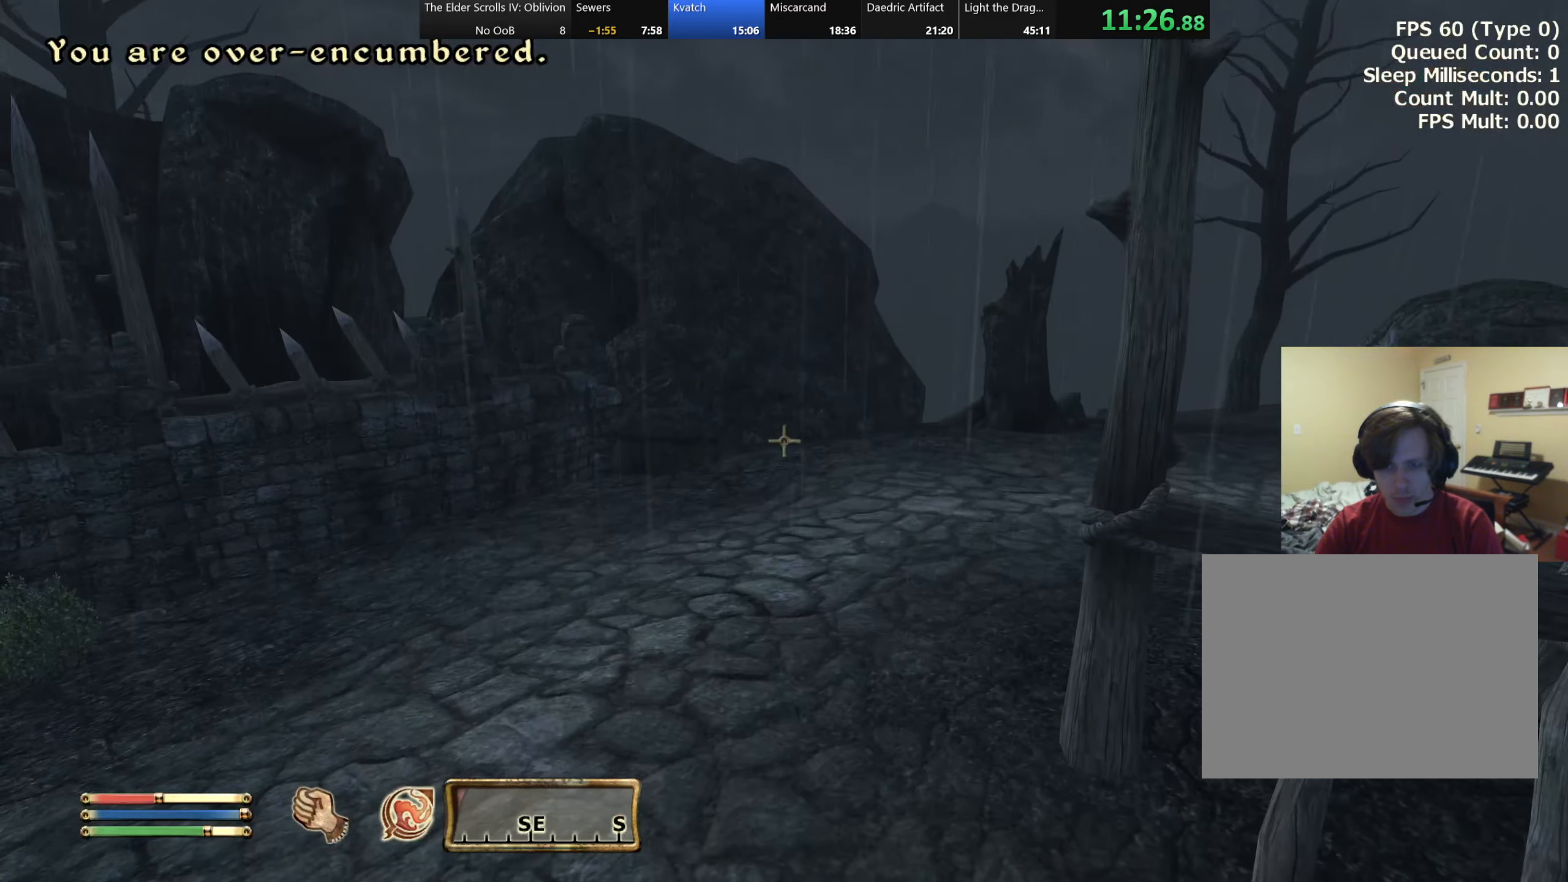
{"keys": ["a", "w"], "events": []}
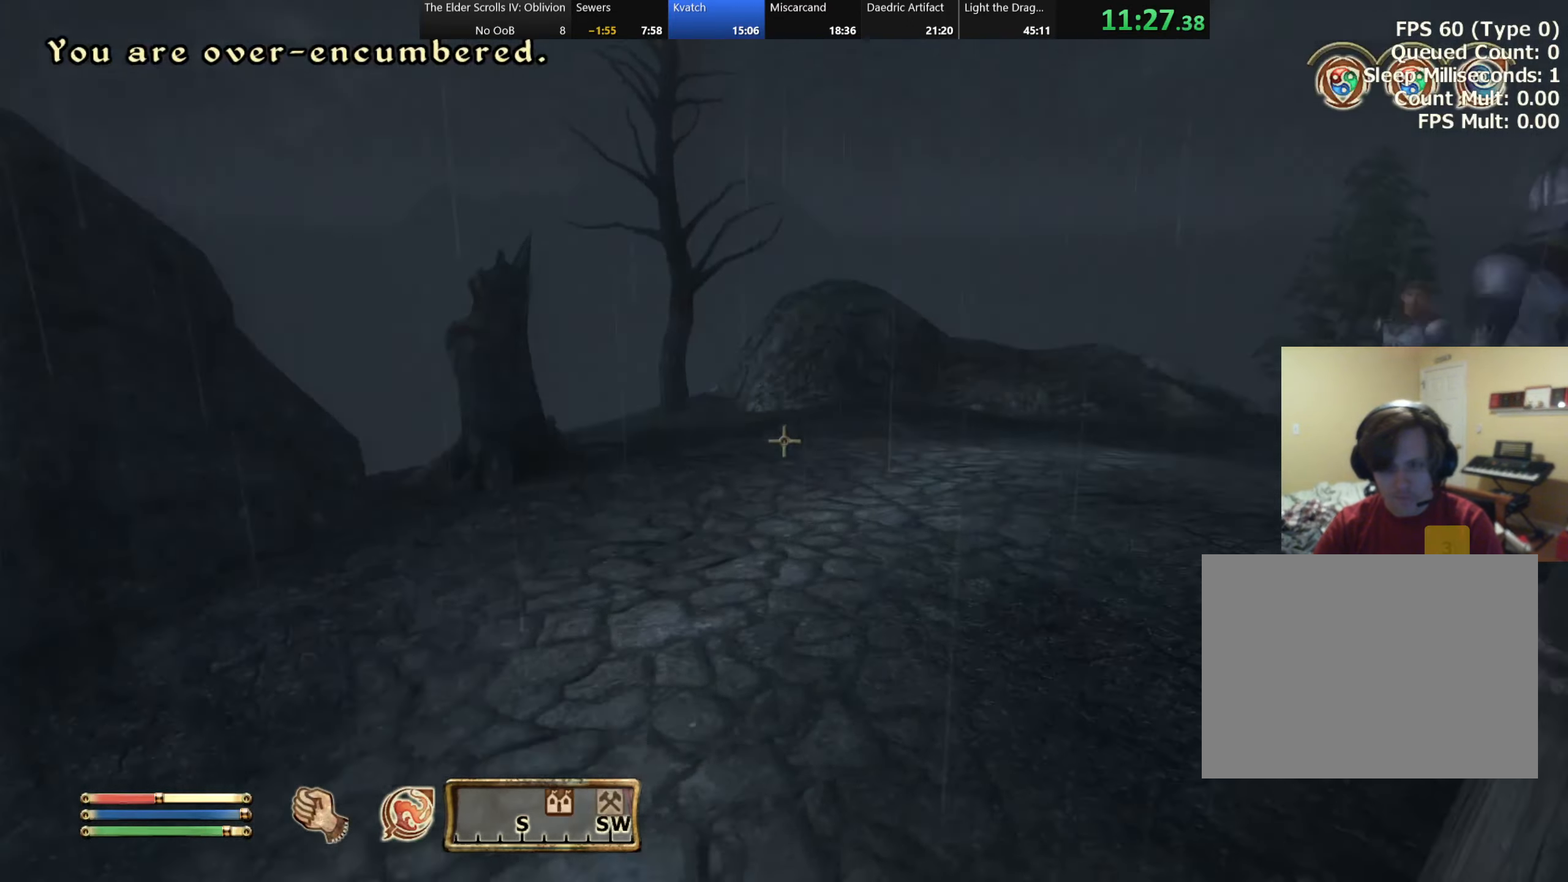
{"keys": [], "events": [[34, "a", "up"], [34, "w", "up"], [100, "tab", "down"], [200, "tab", "up"]]}
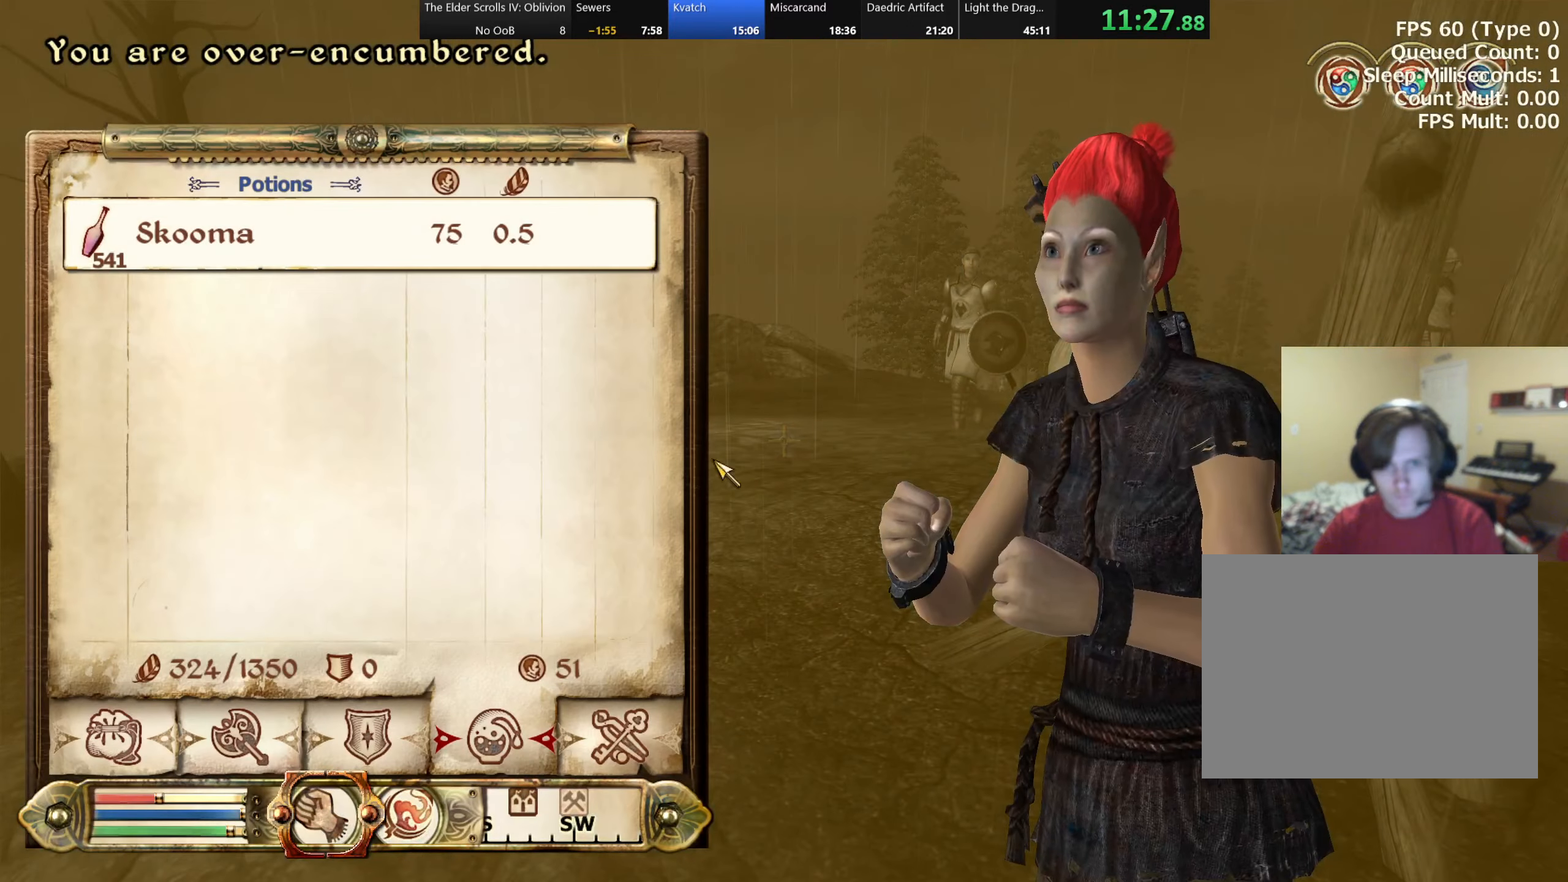
{"keys": [], "events": []}
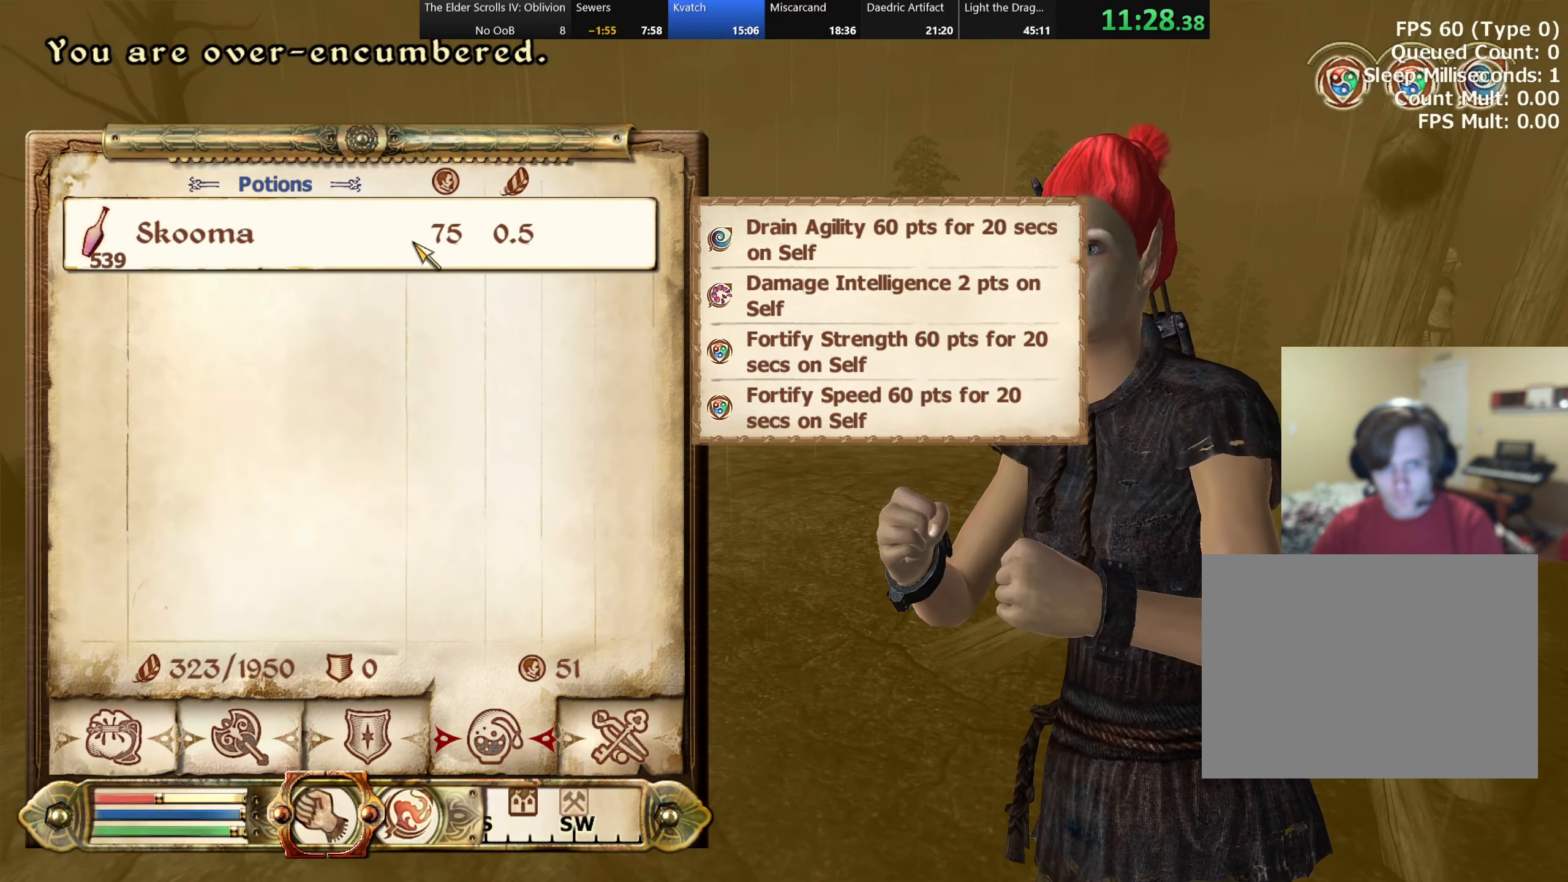
{"keys": [], "events": []}
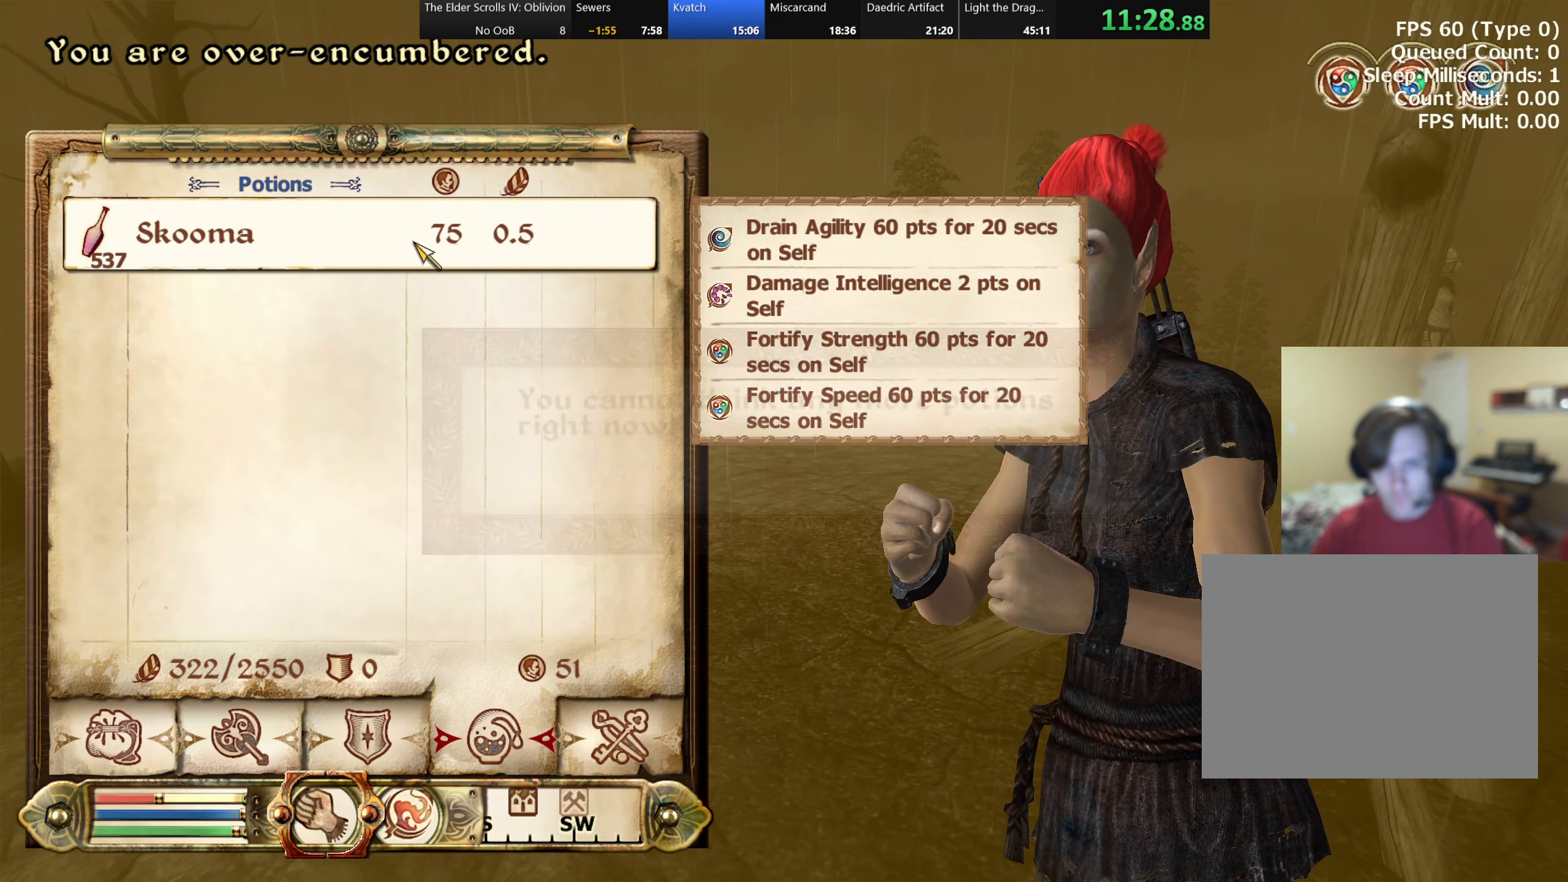
{"keys": [], "events": [[334, "tab", "down"], [450, "tab", "up"]]}
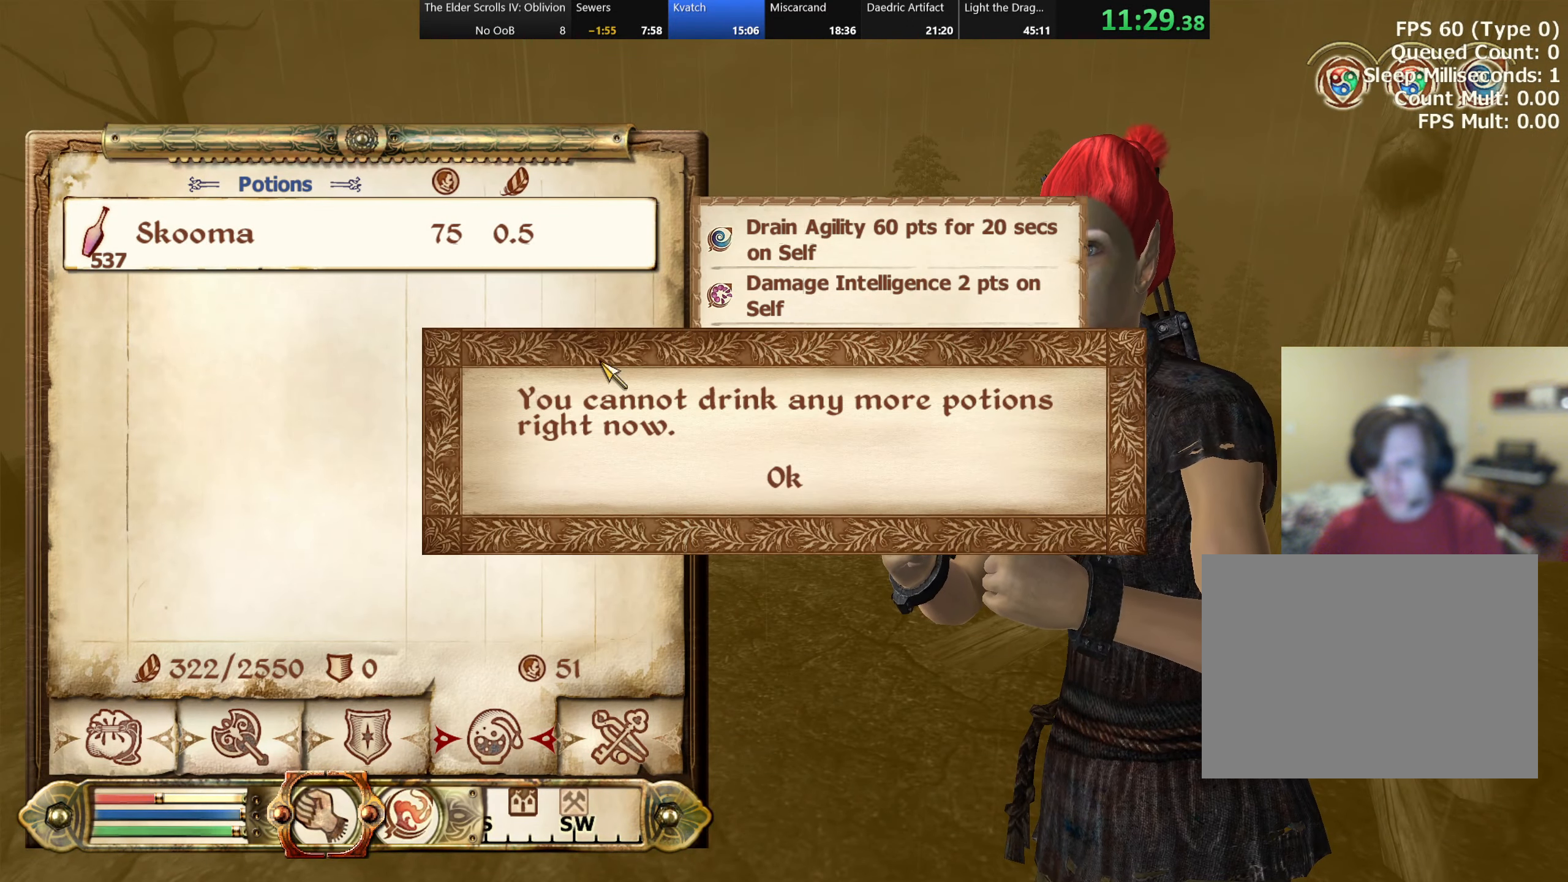
{"keys": ["tab"], "events": [[467, "tab", "down"]]}
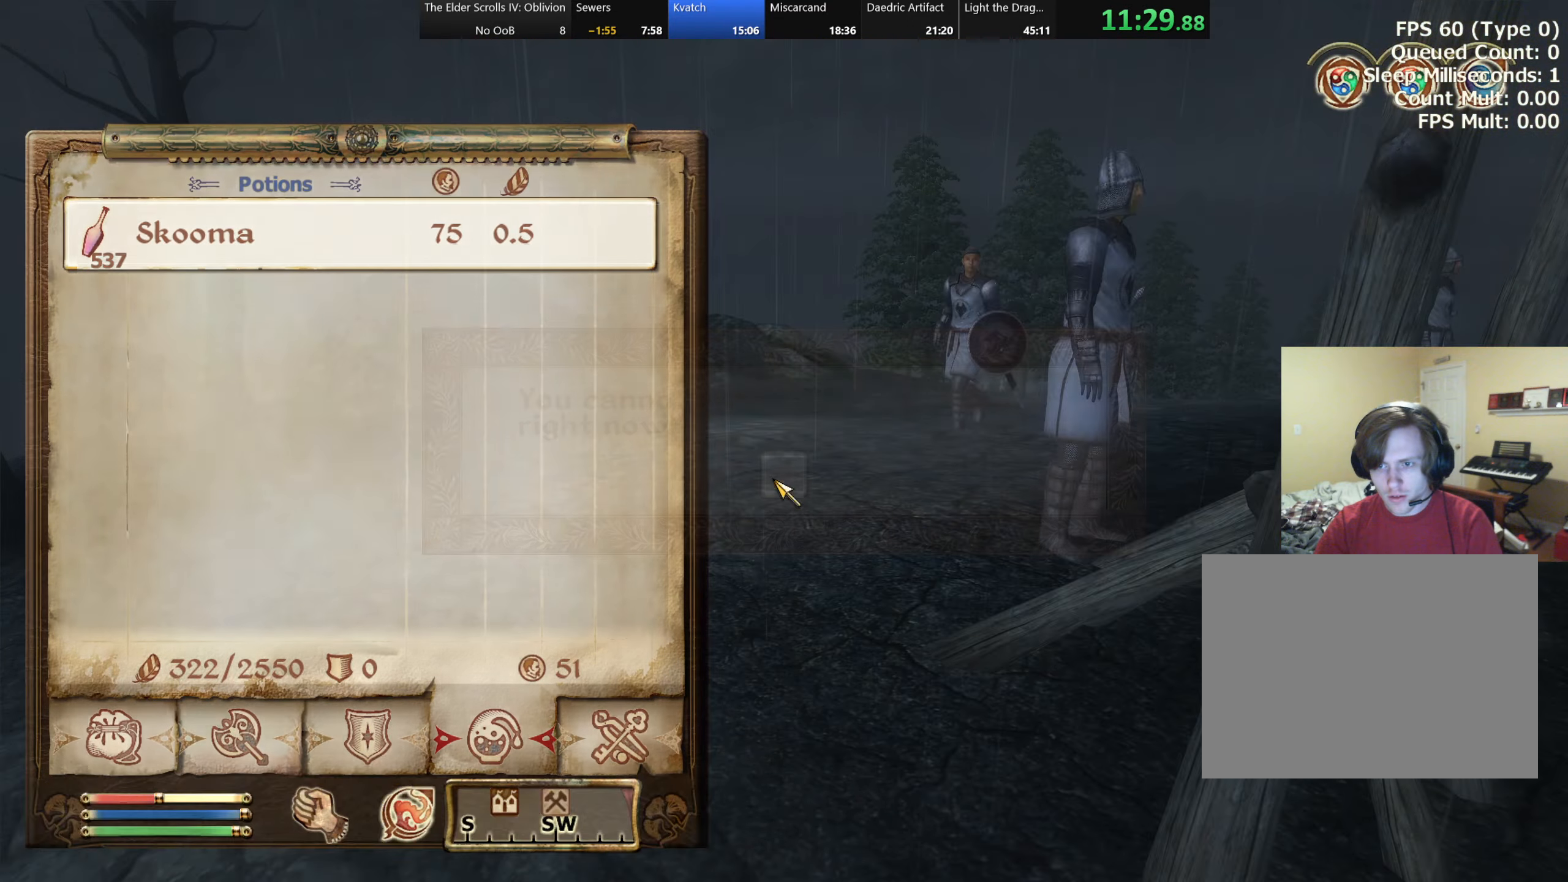
{"keys": ["w"], "events": [[66, "tab", "up"], [200, "a", "down"], [233, "w", "down"], [433, "a", "up"]]}
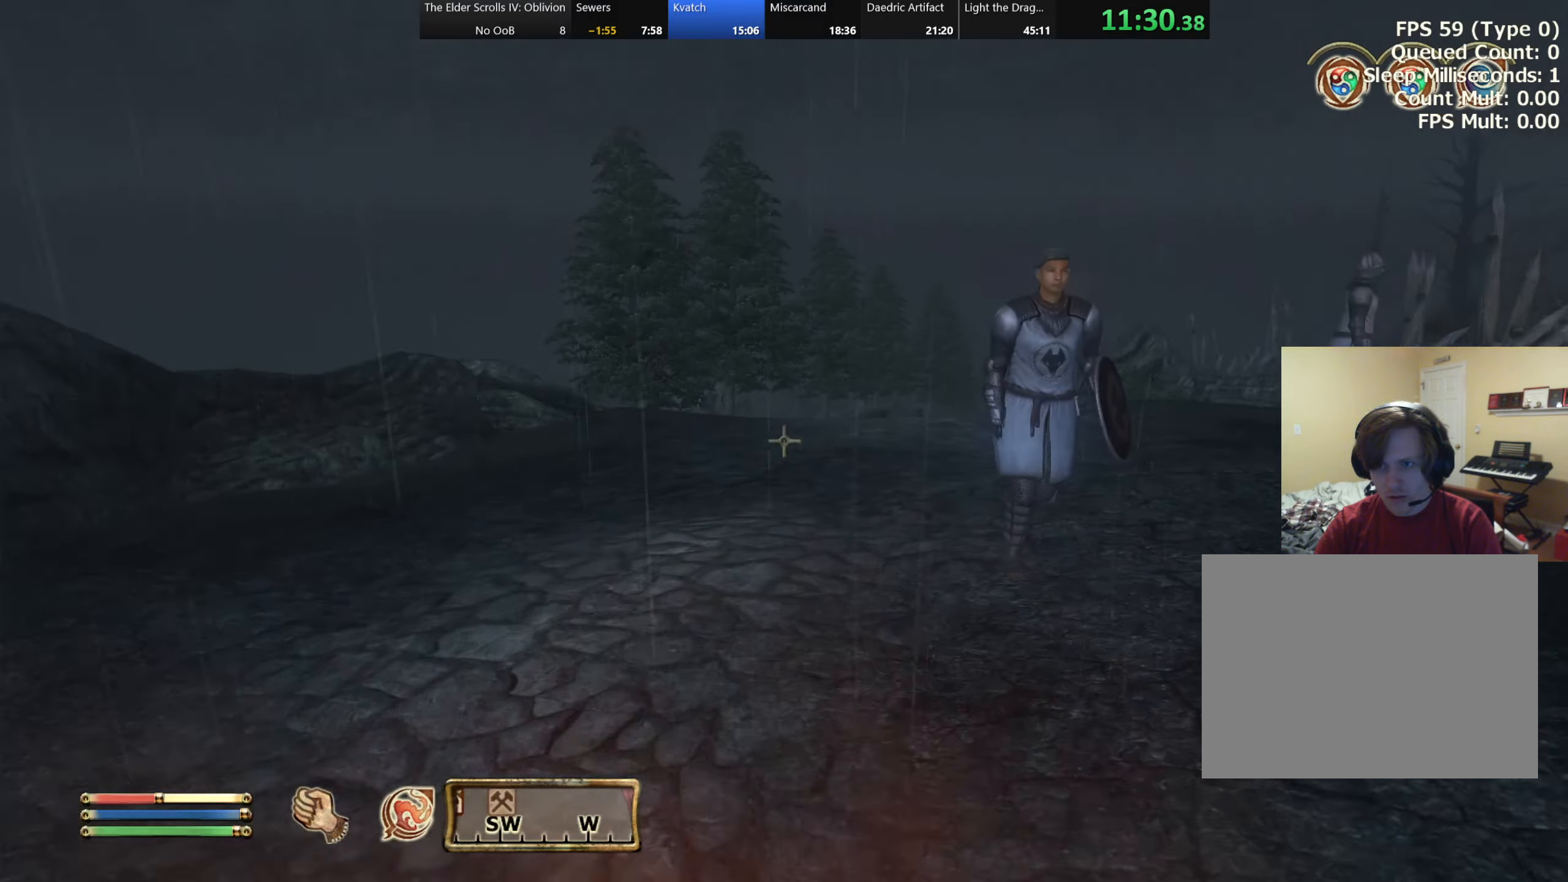
{"keys": ["ctrl"], "events": [[166, "w", "up"], [183, "e", "down"], [283, "e", "up"], [433, "ctrl", "down"]]}
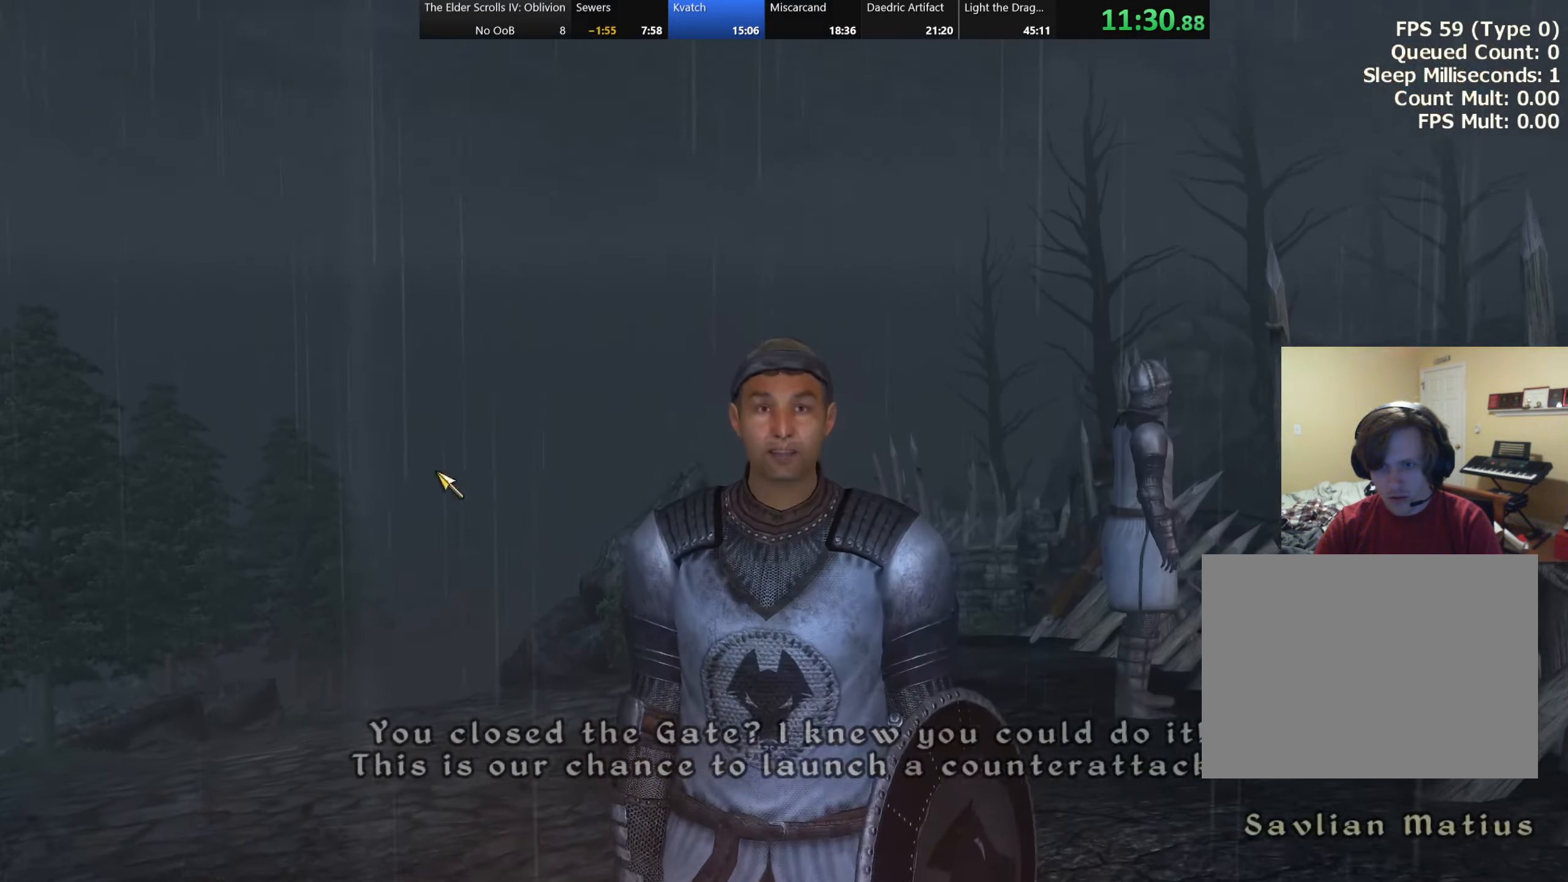
{"keys": ["ctrl"], "events": [[50, "ctrl", "up"], [466, "ctrl", "down"], [483, "ctrl", "up"], [500, "ctrl", "down"]]}